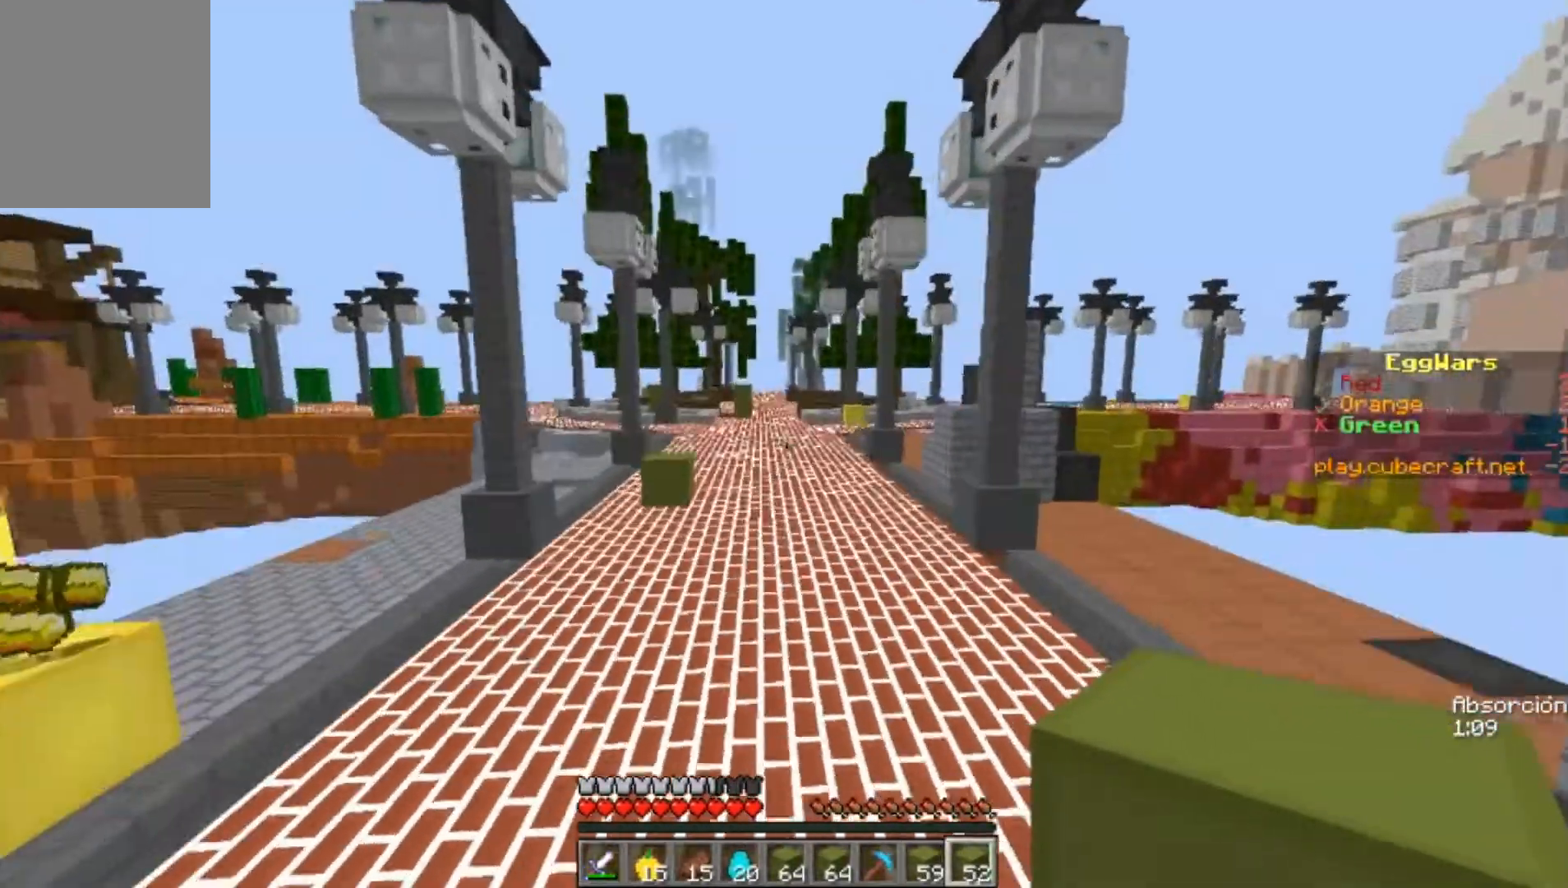
Gameplay with keyboard and mouse; each line is a JSON object with the keys and mouse buttons held at the frame after it. "events" lists presses ("down") and releases ("up") of "a", "d", "s", "w", "mouse_left" and "mouse_right" between this image and that frame as [ms after this image, input, new state], when the widget could be followed in between. "mouse_left", "mouse_right" = the "left", "right" buttons of the "mouse" list. No other keys are recorded. Fast repeated clicks can show as one long hold. Mouse movement is not recorded.
{"keys": ["w"], "mouse": [], "events": [[67, "mouse_left", "down"], [200, "mouse_left", "up"], [300, "mouse_left", "down"], [400, "mouse_left", "up"]]}
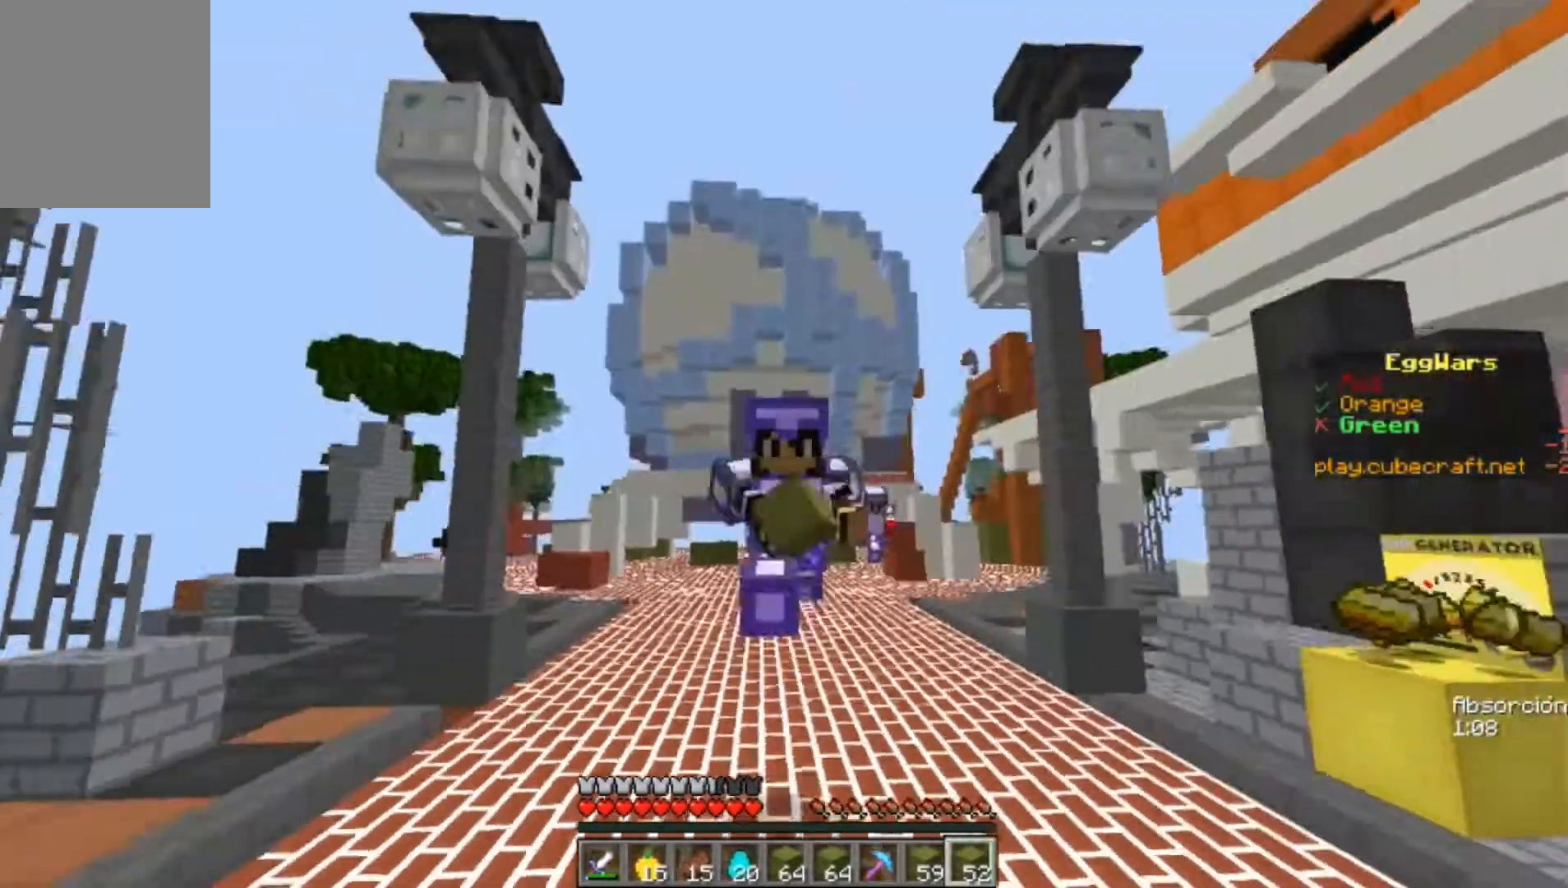
{"keys": ["w"], "mouse": [], "events": [[33, "mouse_left", "down"], [133, "mouse_left", "up"]]}
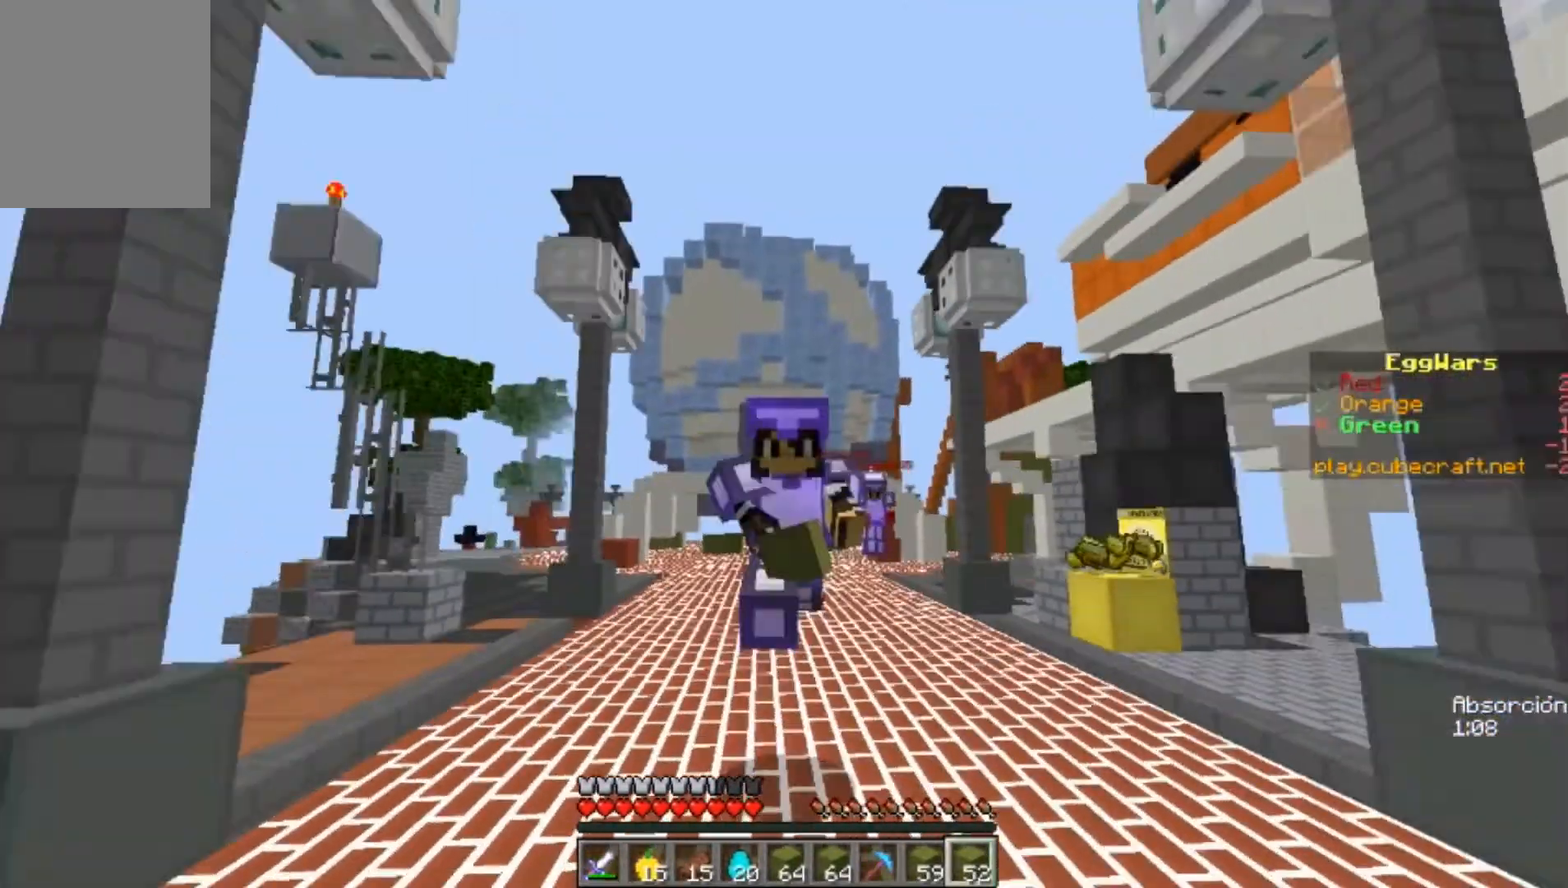
{"keys": ["w"], "mouse": [], "events": [[100, "mouse_left", "down"], [267, "mouse_left", "up"], [367, "mouse_left", "down"], [400, "mouse_left", "up"]]}
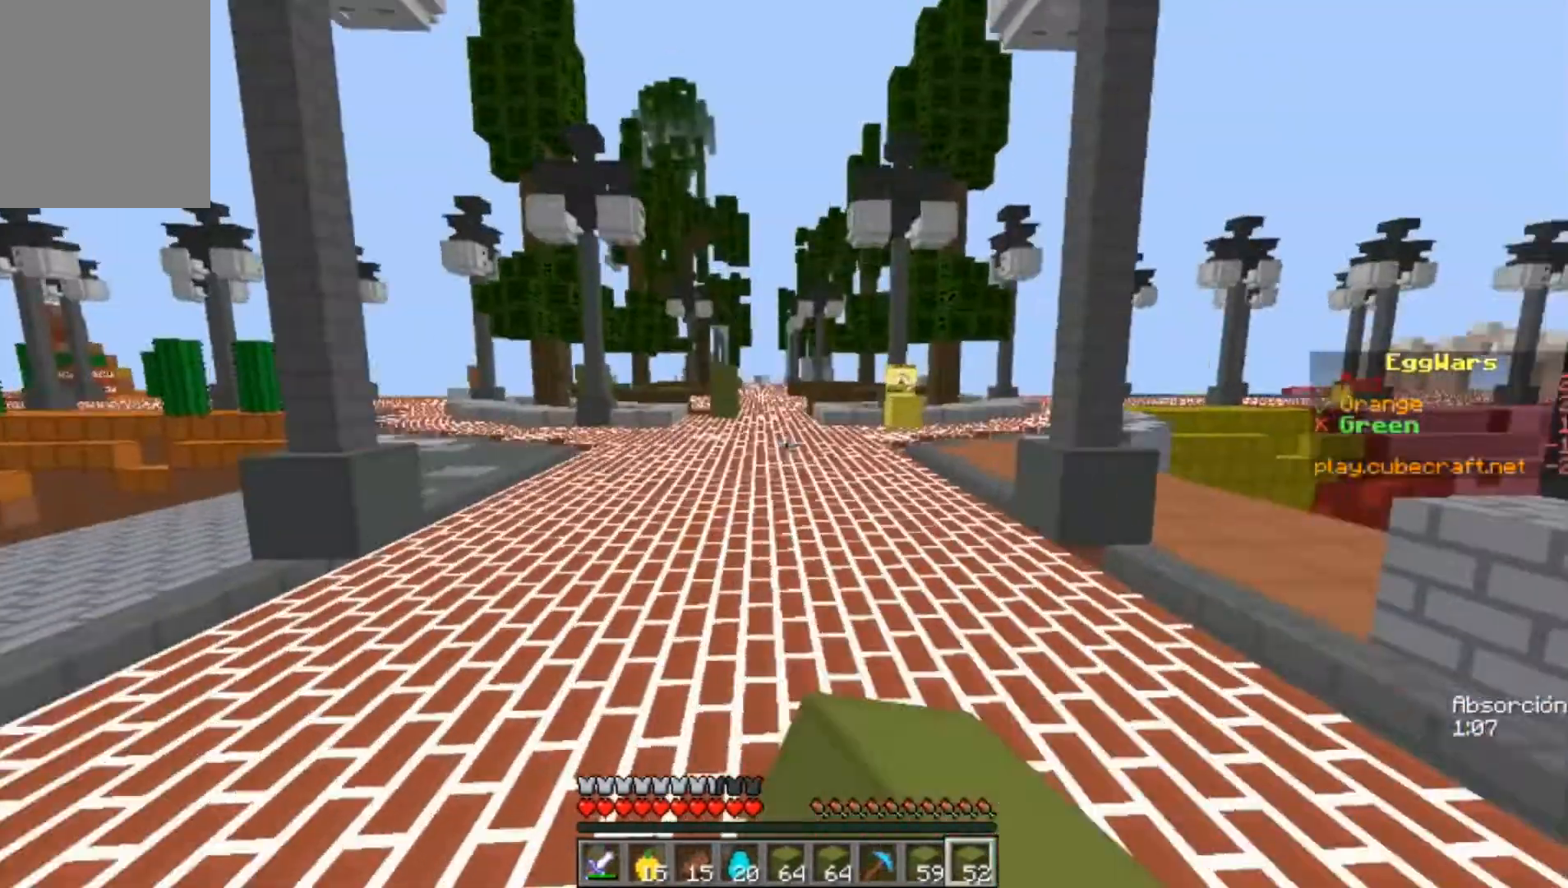
{"keys": ["w"], "mouse": [], "events": []}
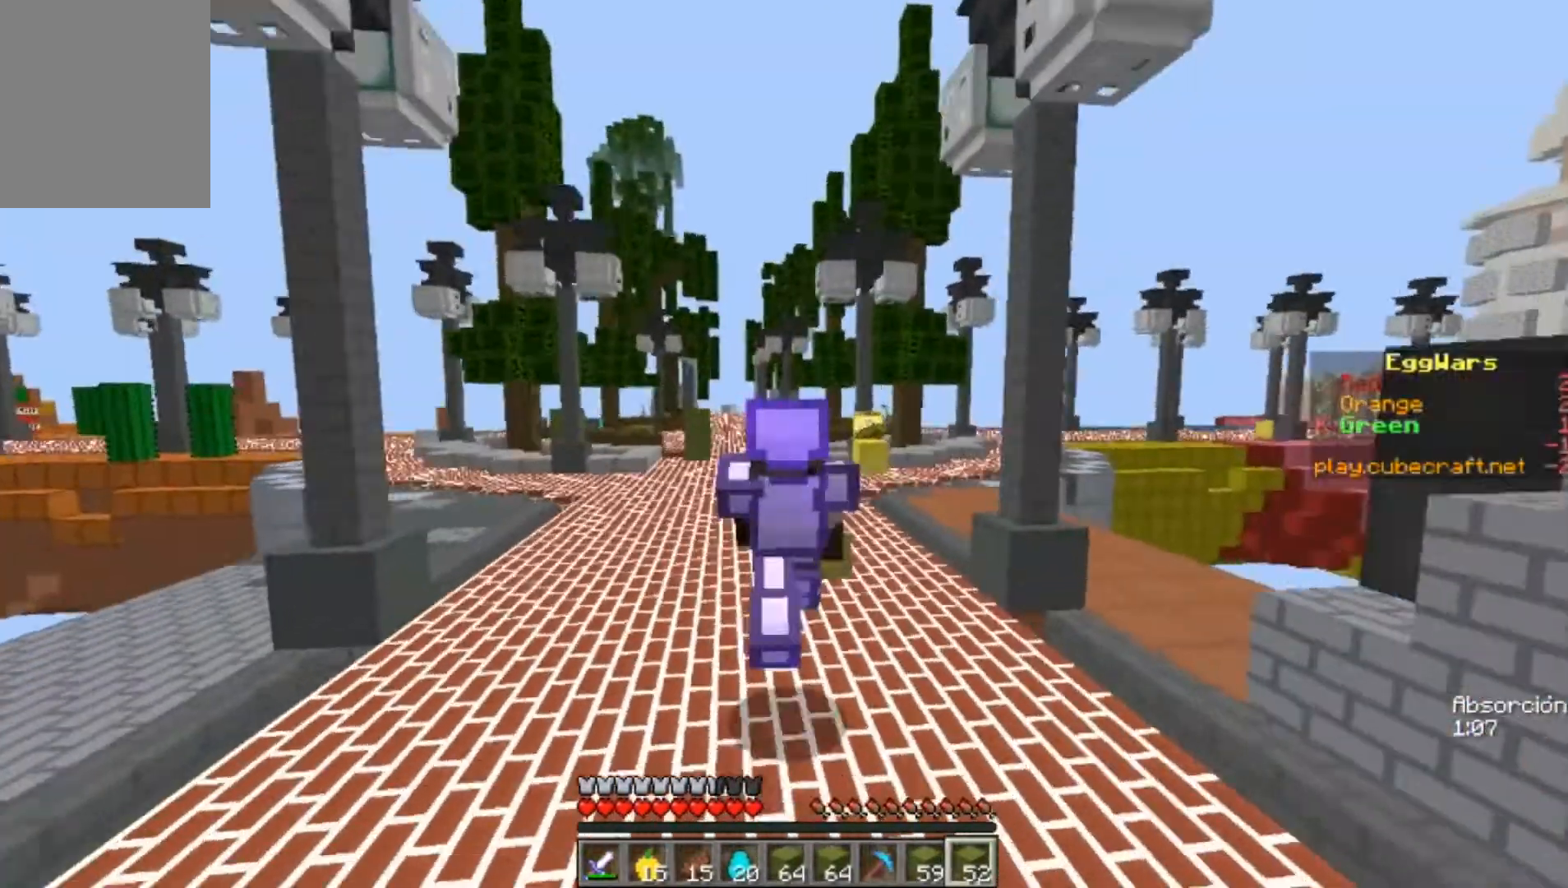
{"keys": ["w"], "mouse": [], "events": [[33, "mouse_left", "down"], [133, "mouse_left", "up"], [433, "mouse_left", "down"], [500, "mouse_left", "up"]]}
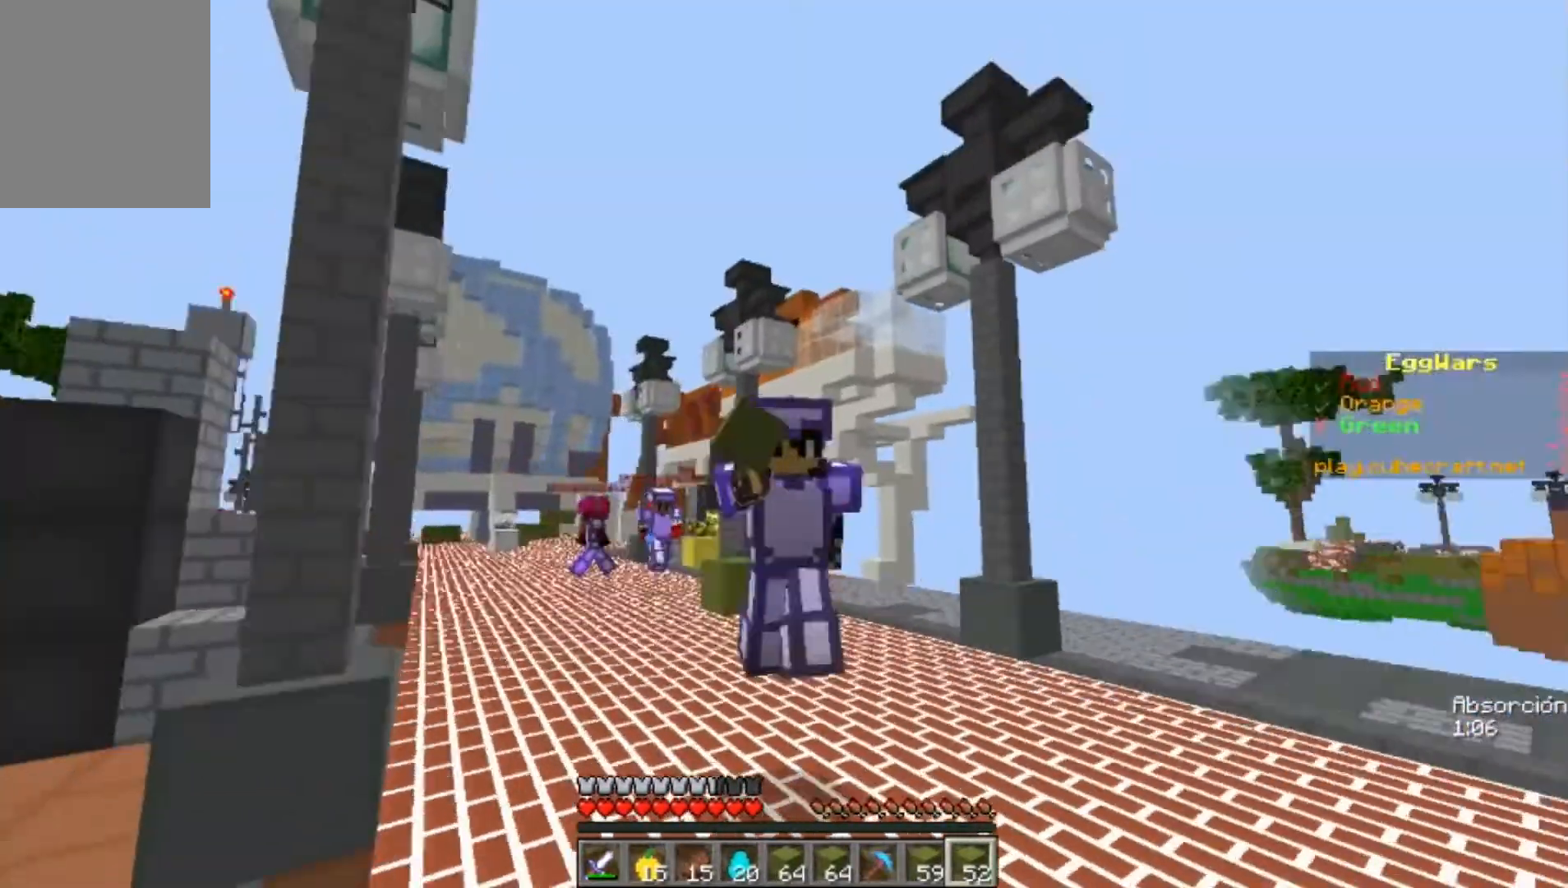
{"keys": ["w"], "mouse": ["left"], "events": [[167, "mouse_left", "down"], [267, "mouse_left", "up"], [500, "mouse_left", "down"]]}
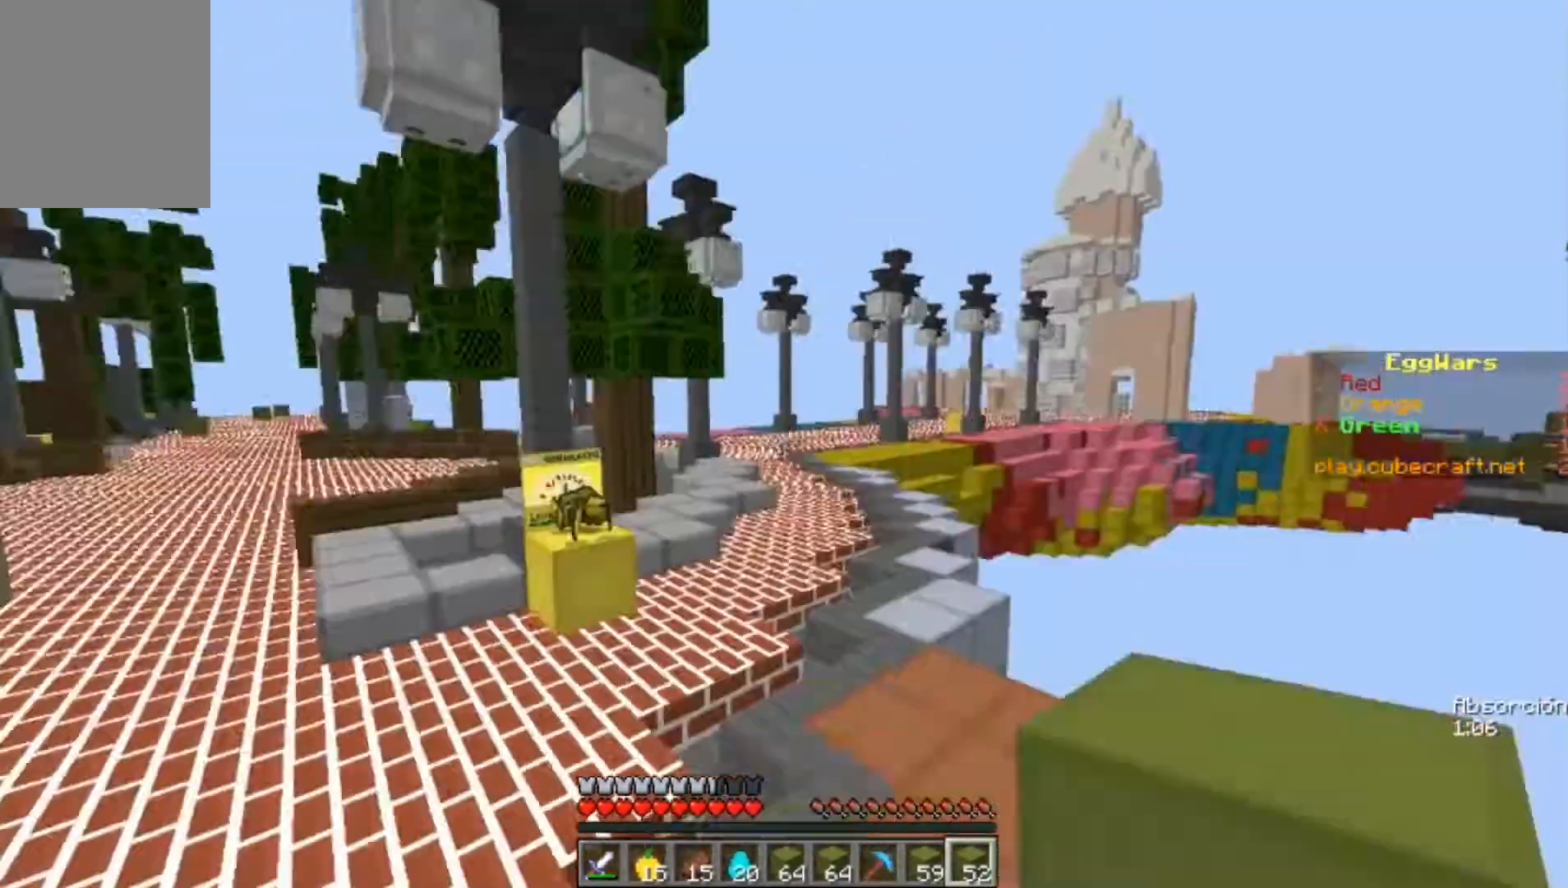
{"keys": ["w"], "mouse": [], "events": [[33, "mouse_left", "up"], [233, "mouse_left", "down"], [267, "mouse_left", "up"], [367, "mouse_left", "down"], [467, "mouse_left", "up"]]}
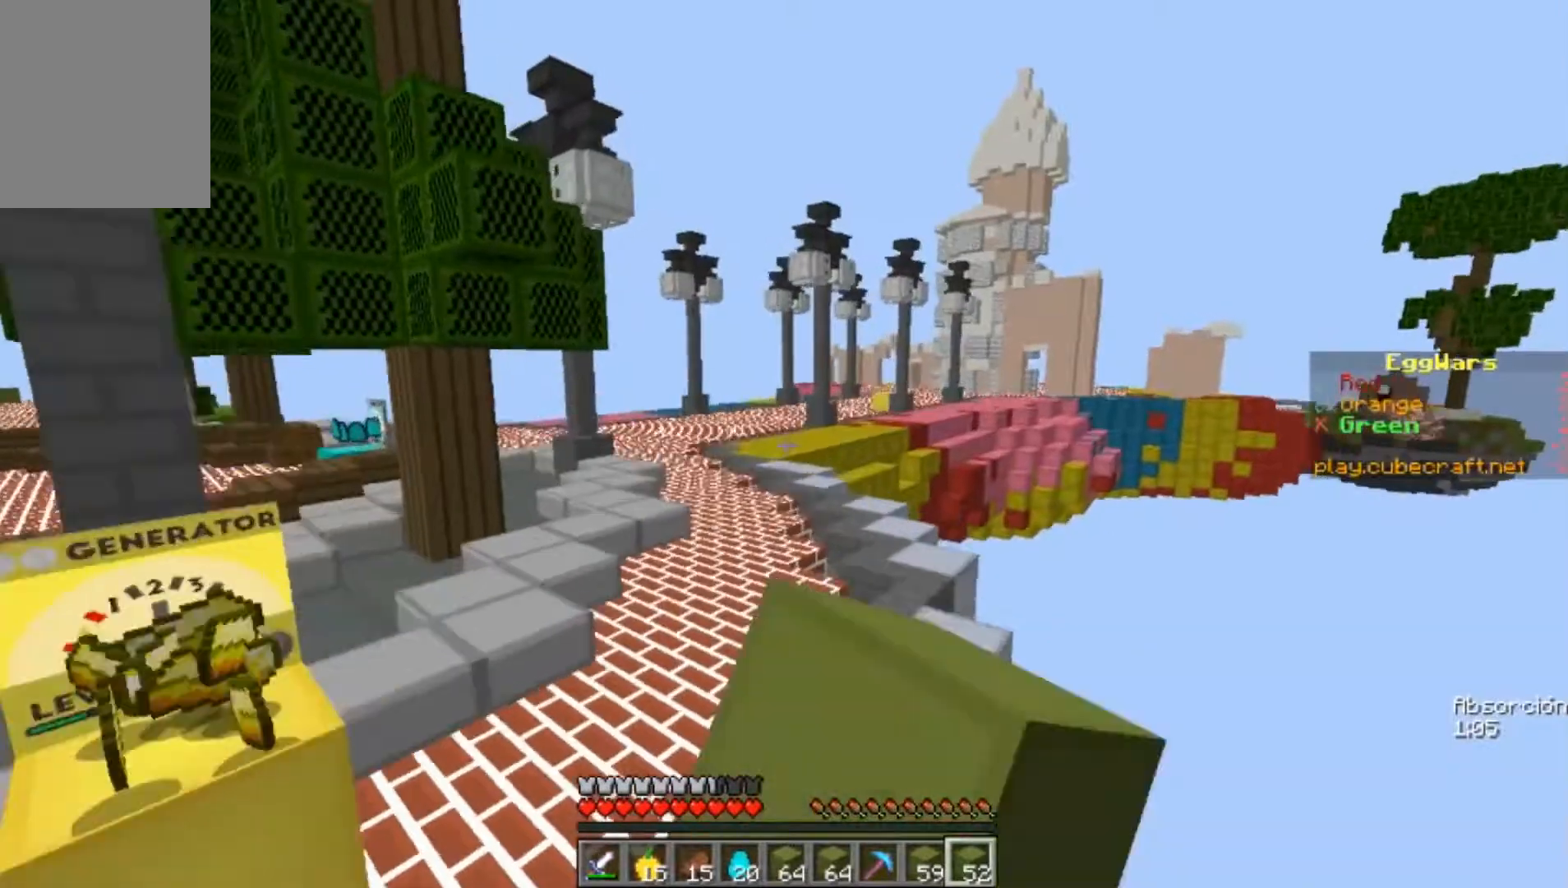
{"keys": ["w"], "mouse": [], "events": []}
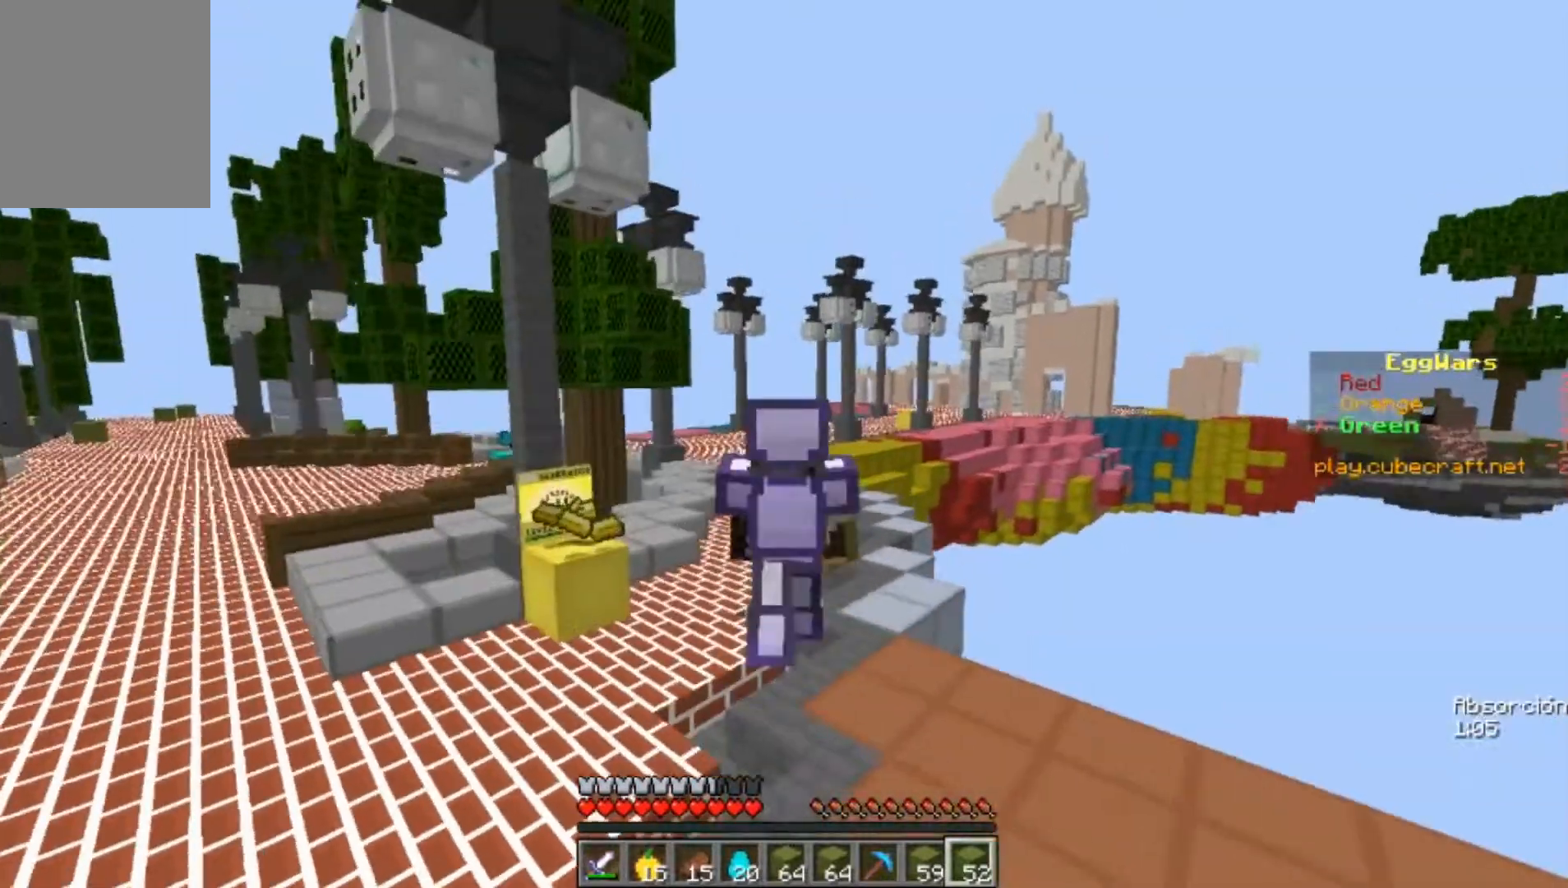
{"keys": ["w"], "mouse": [], "events": []}
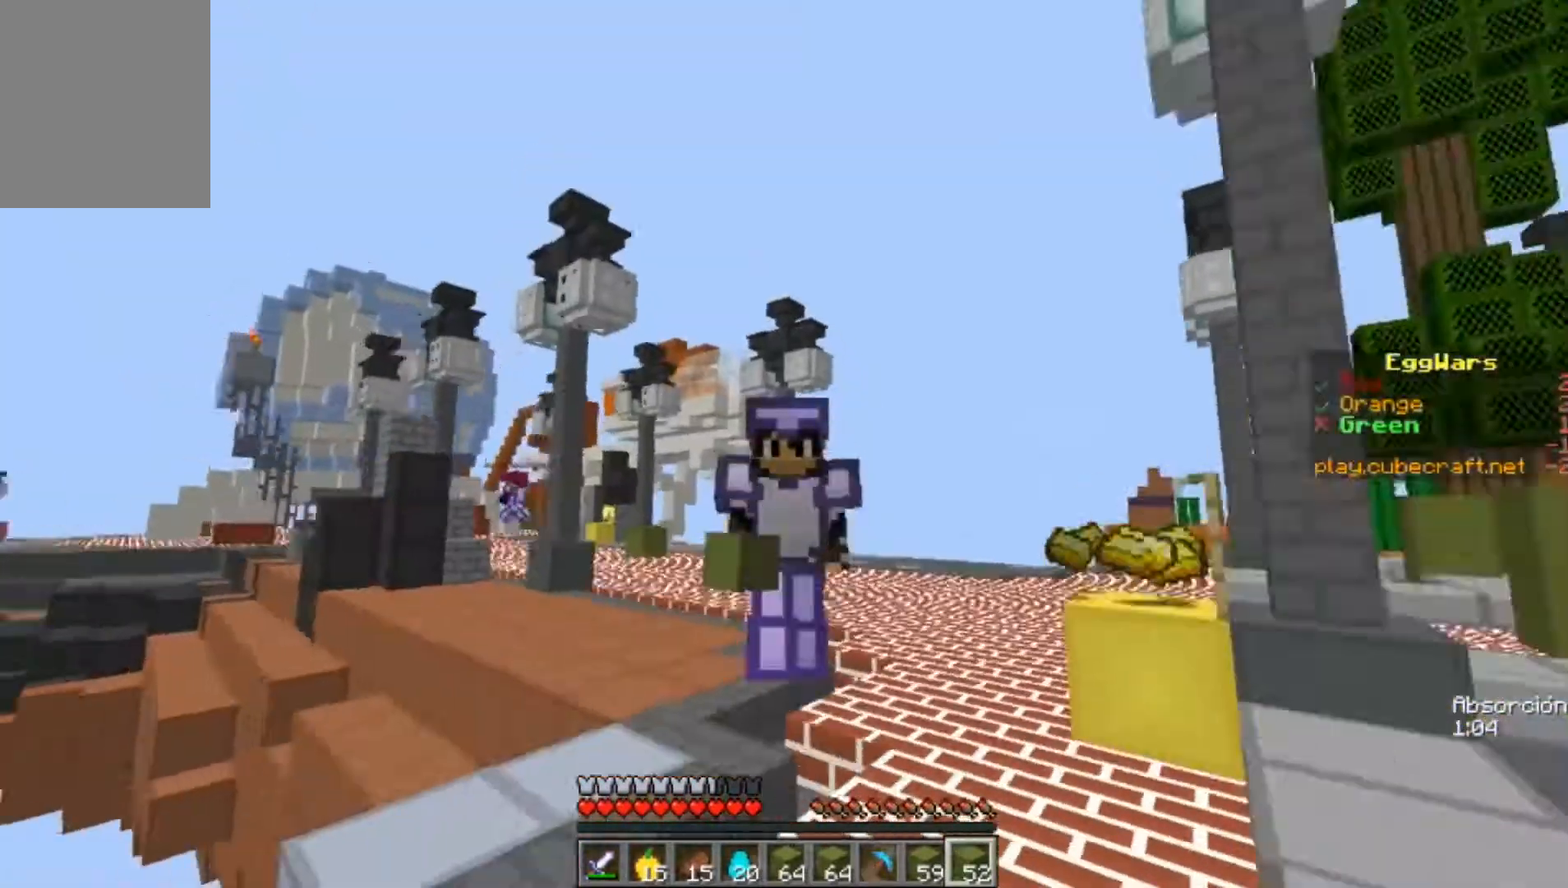
{"keys": ["w"], "mouse": [], "events": []}
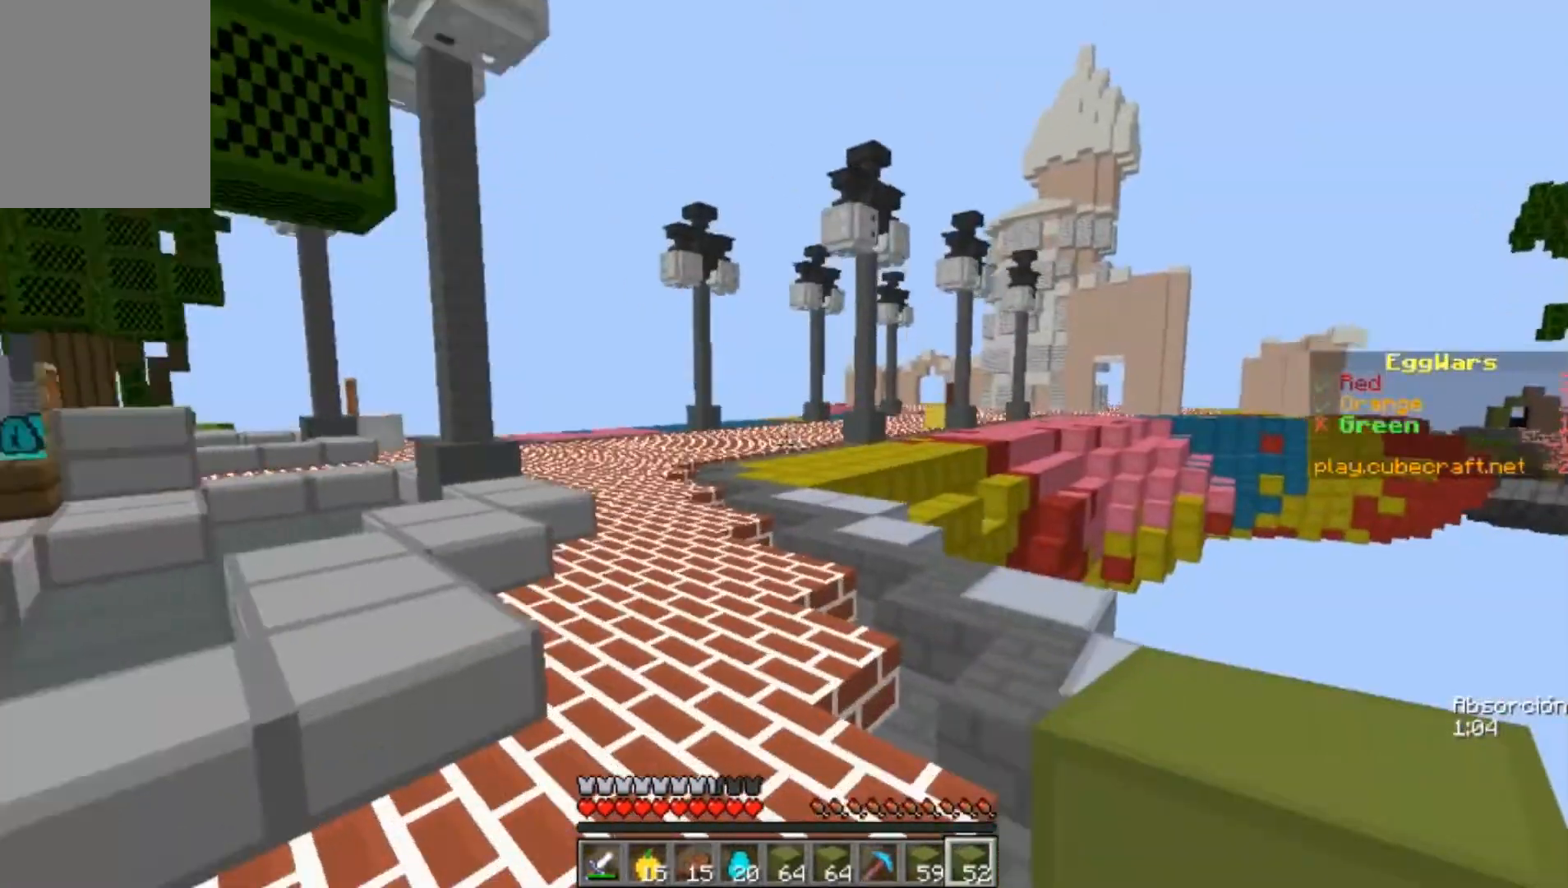
{"keys": ["w"], "mouse": [], "events": []}
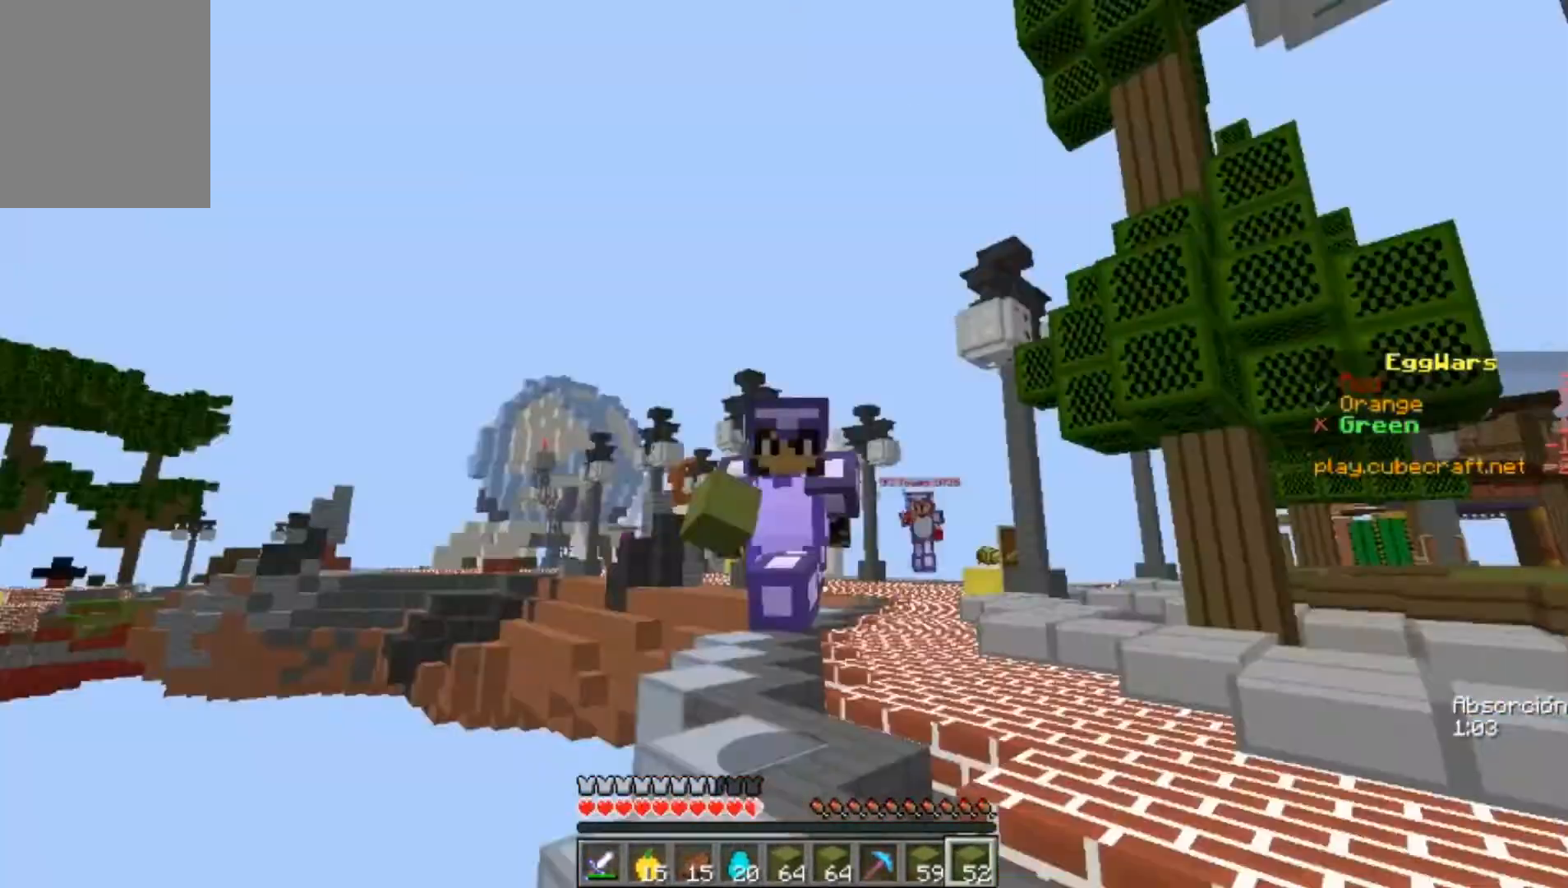
{"keys": ["w"], "mouse": [], "events": []}
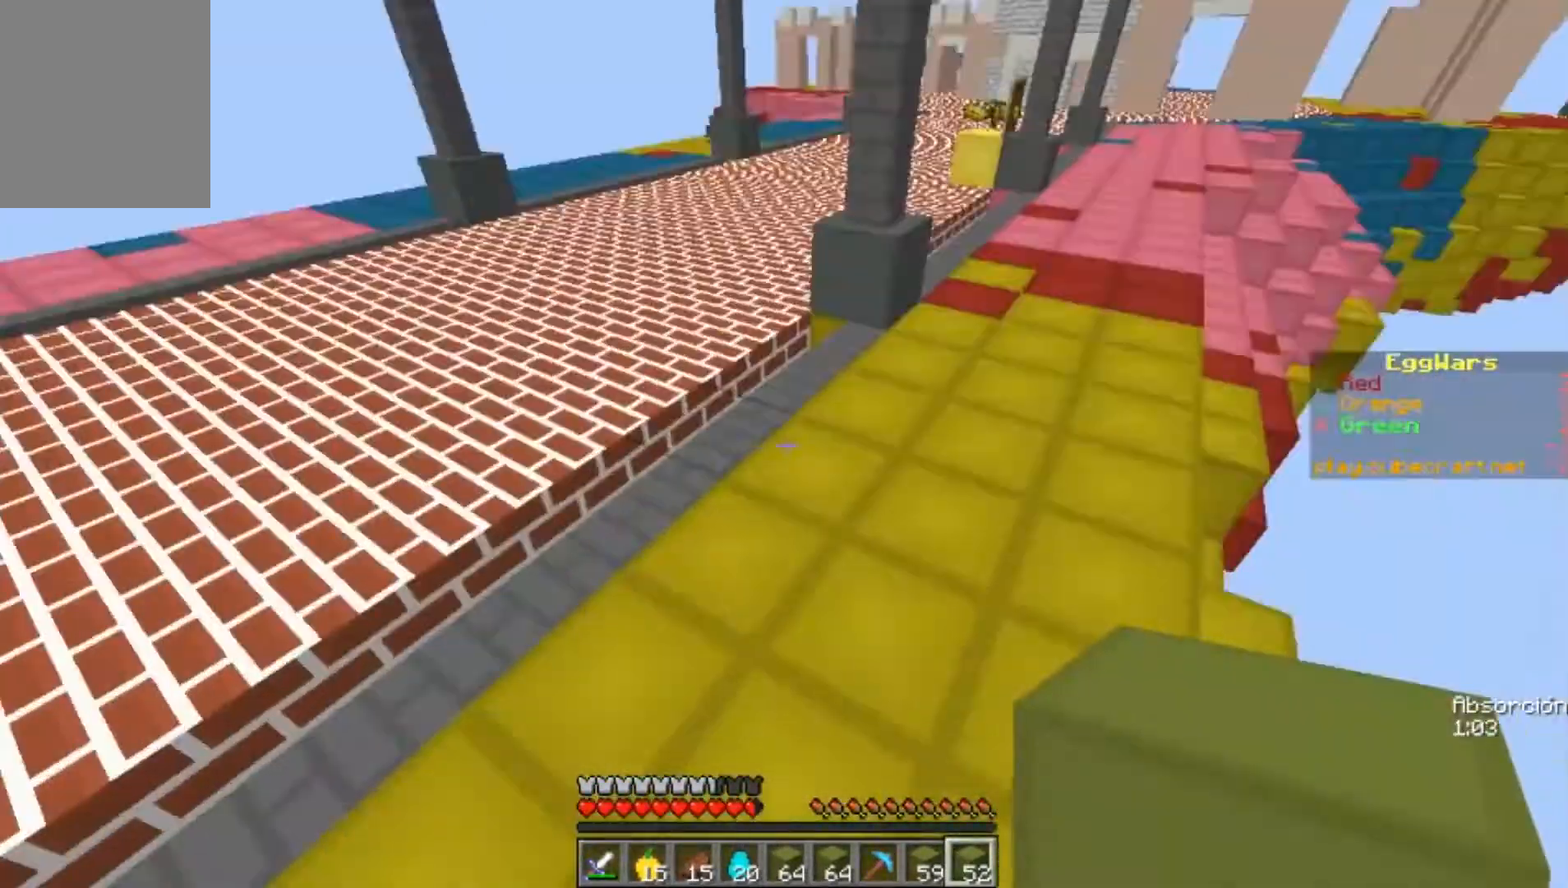
{"keys": ["w"], "mouse": [], "events": []}
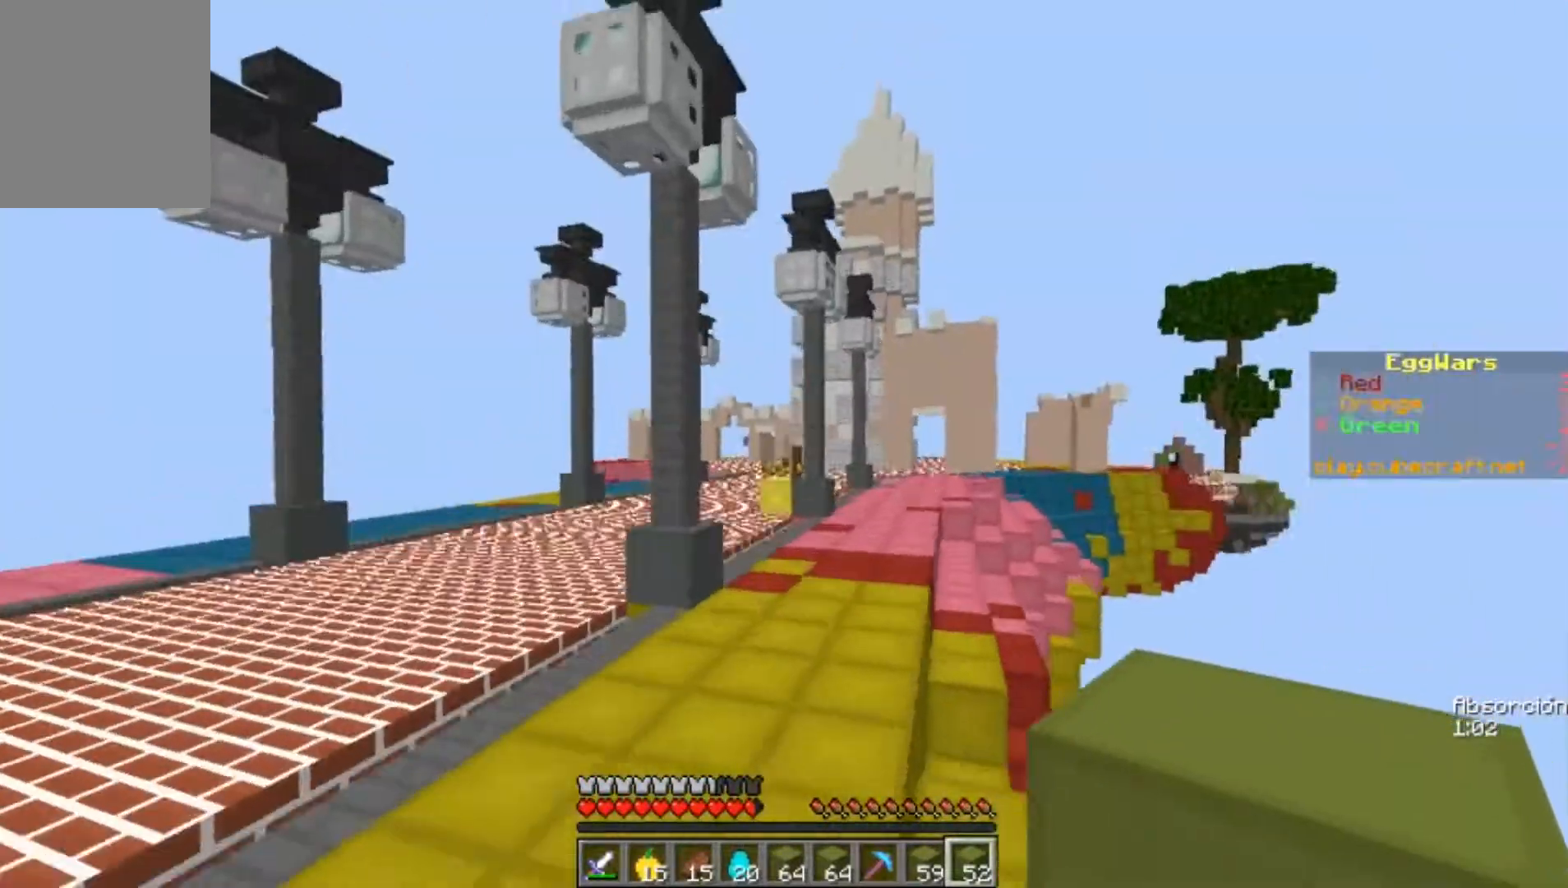
{"keys": ["w"], "mouse": [], "events": [[33, "d", "down"], [233, "d", "up"]]}
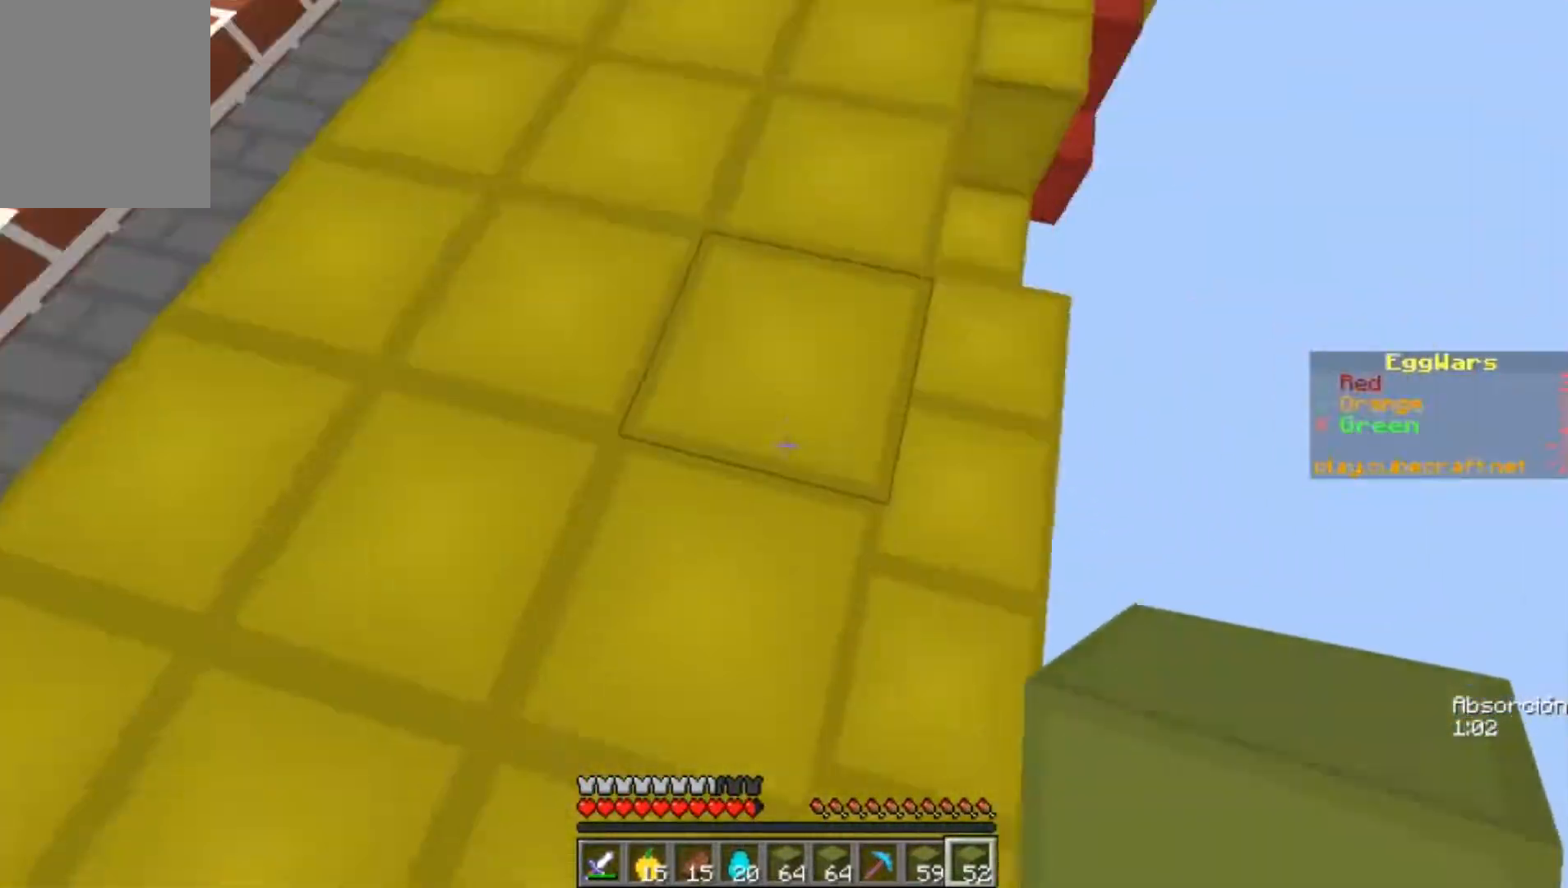
{"keys": ["w"], "mouse": [], "events": [[233, "mouse_right", "down"], [500, "mouse_right", "up"]]}
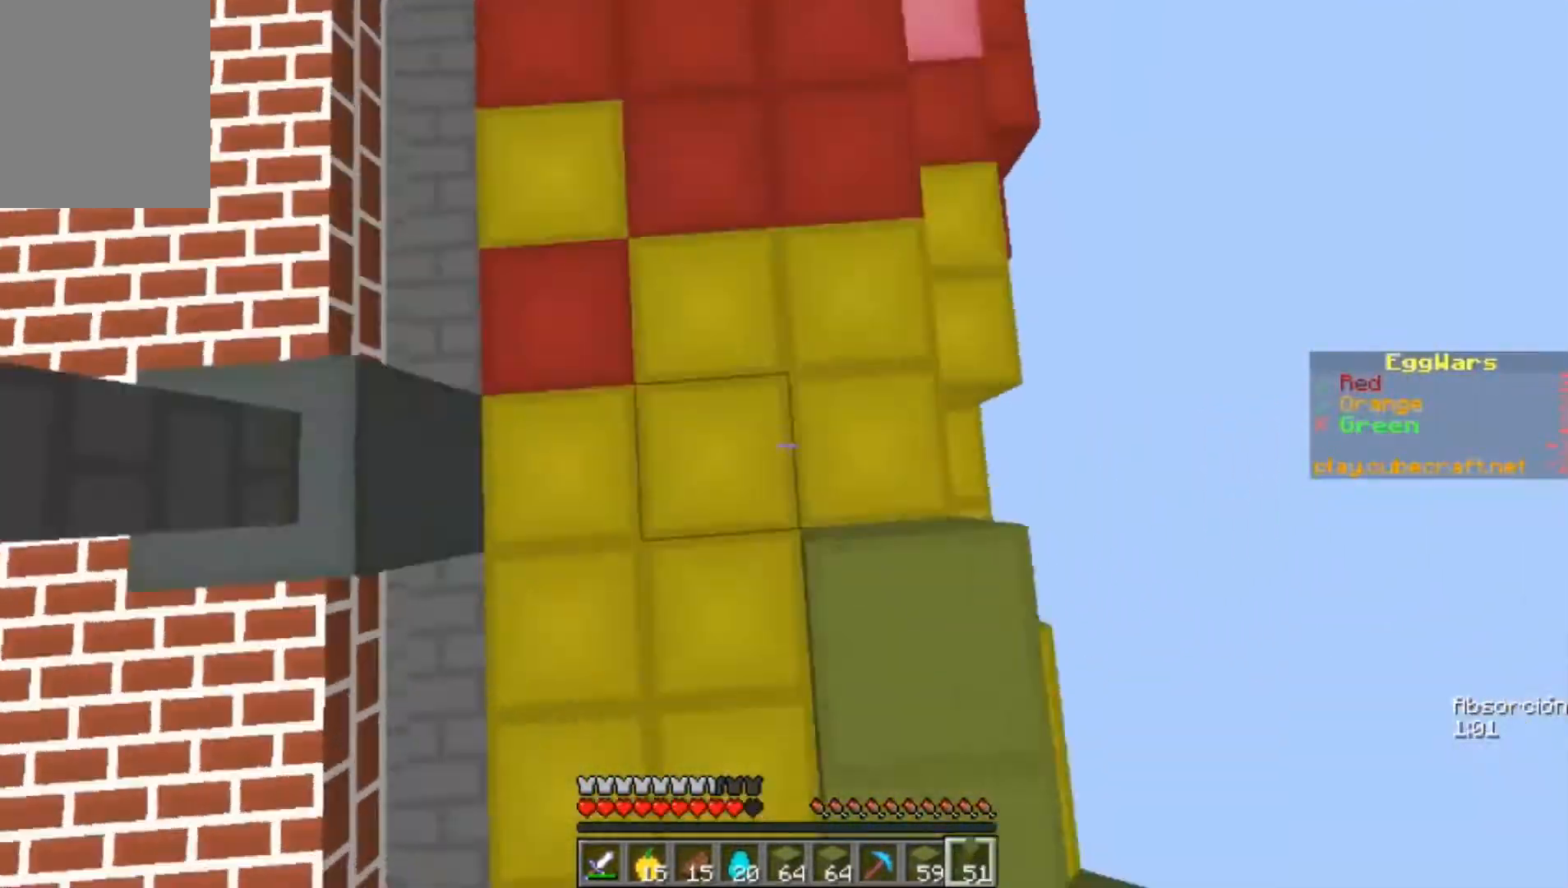
{"keys": ["w"], "mouse": []}
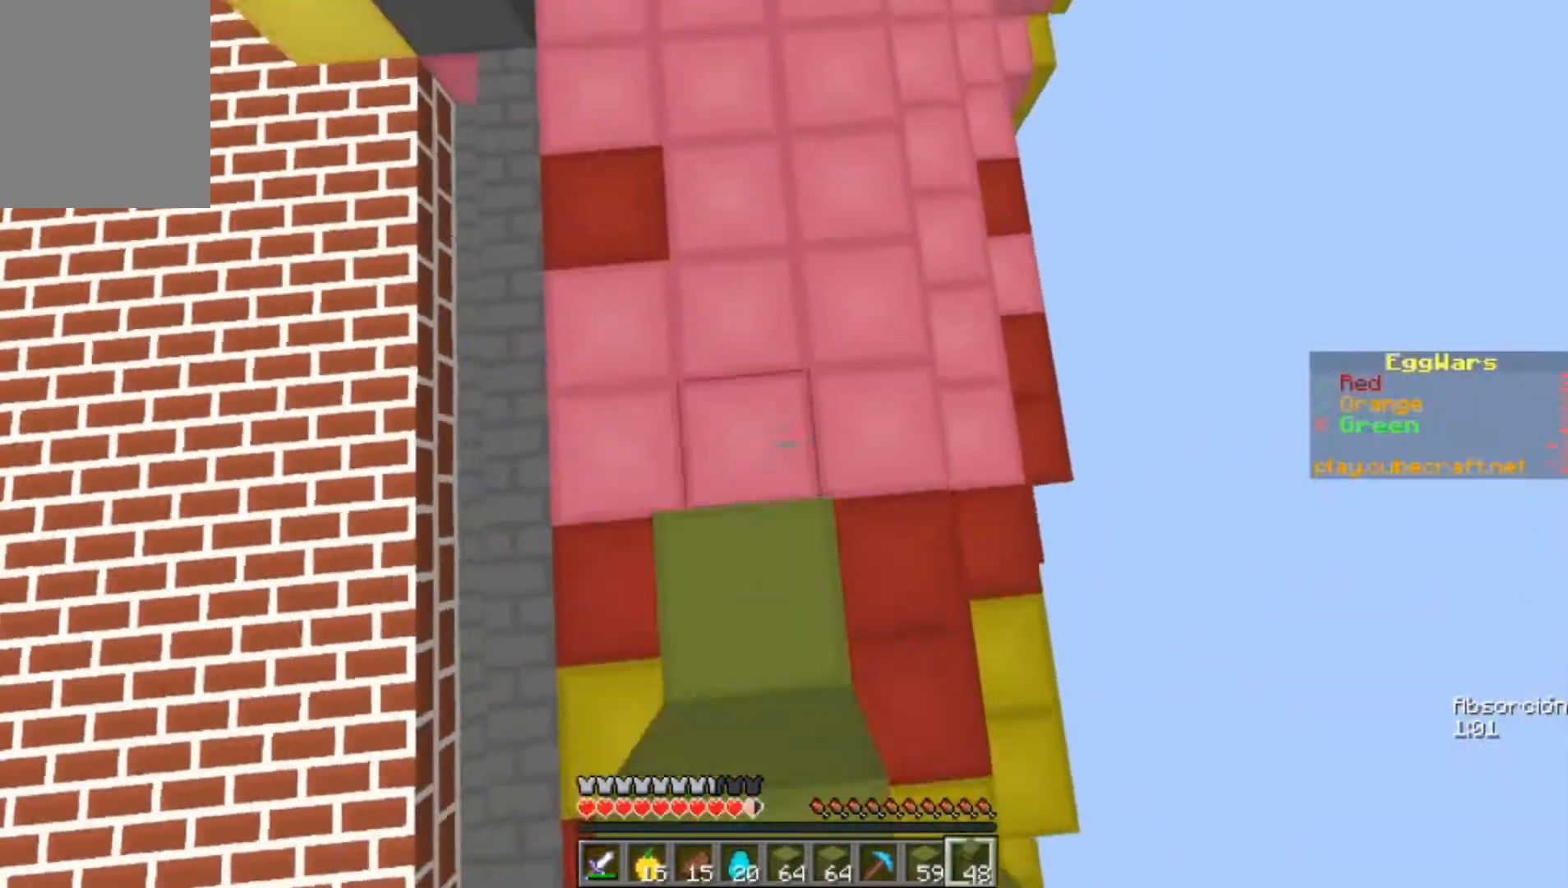
{"keys": ["w"], "mouse": []}
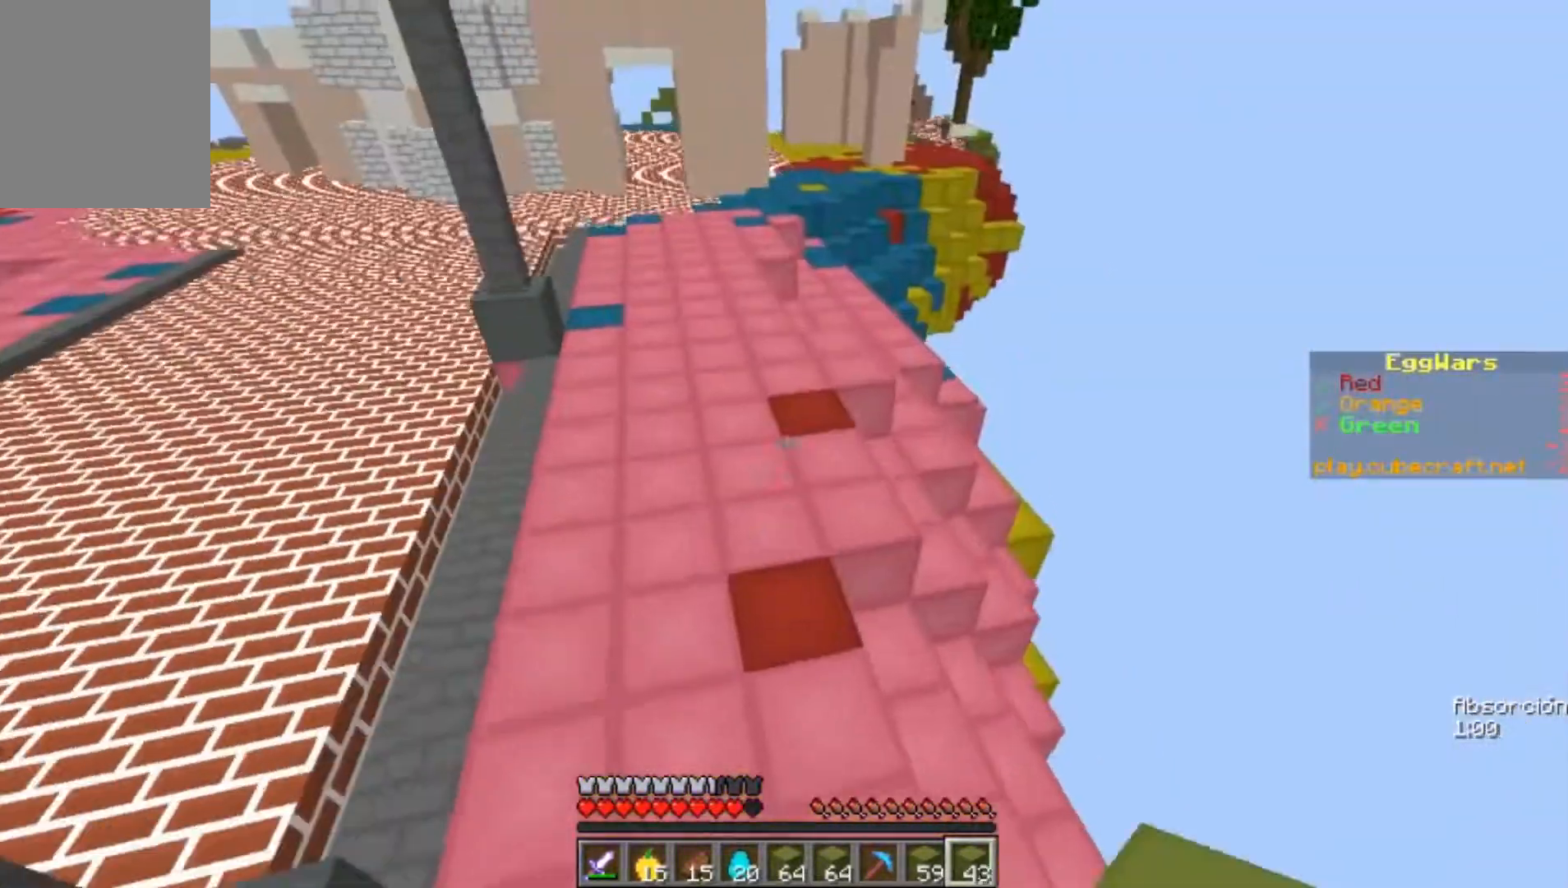
{"keys": ["w"], "mouse": [], "events": []}
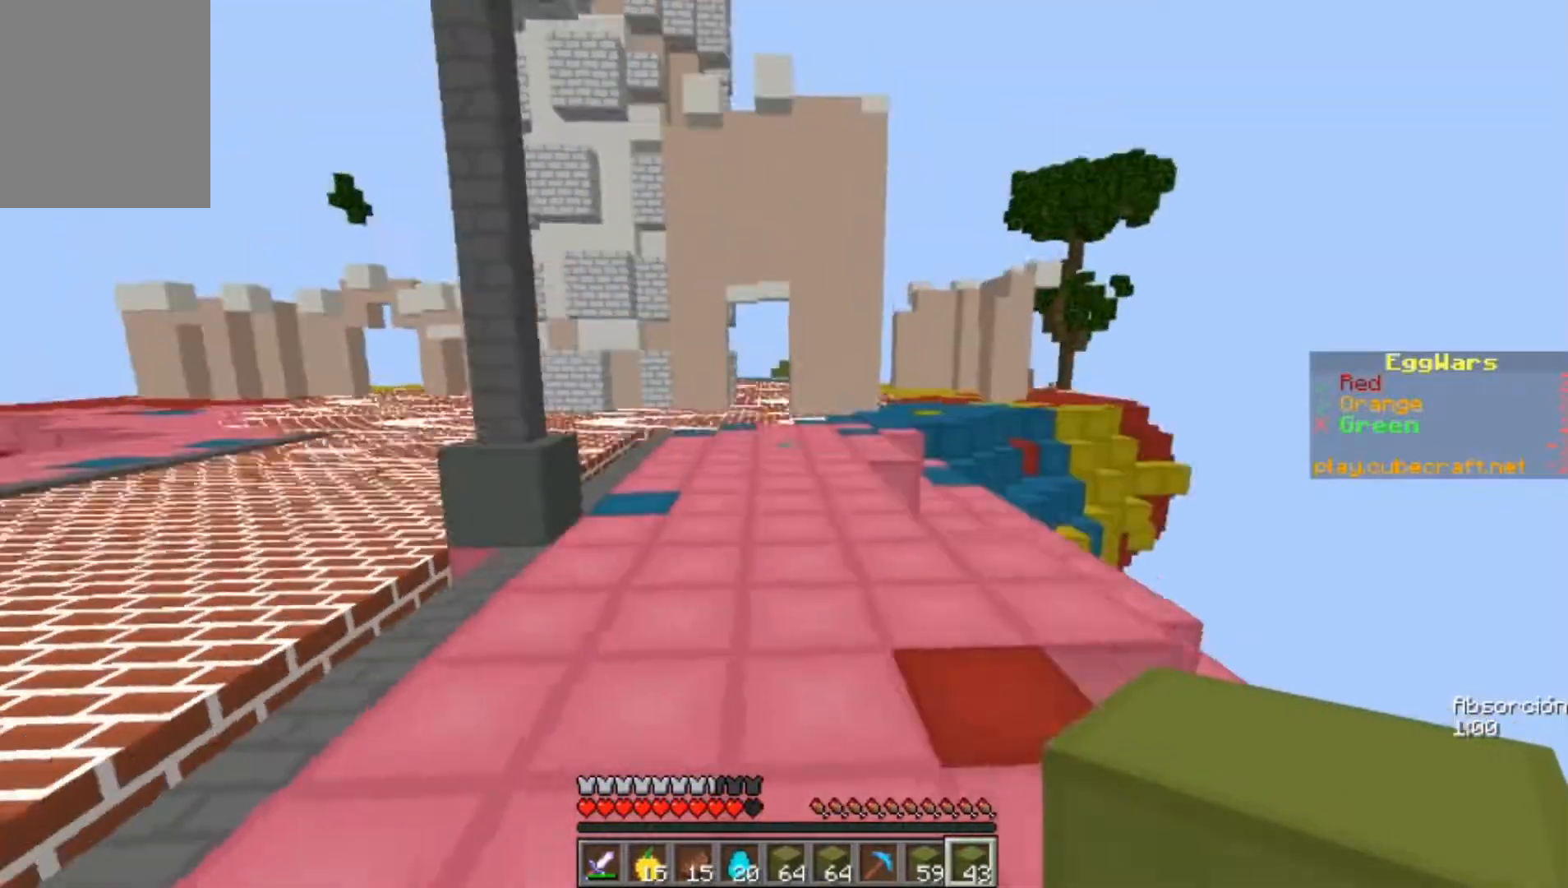
{"keys": ["w"], "mouse": [], "events": []}
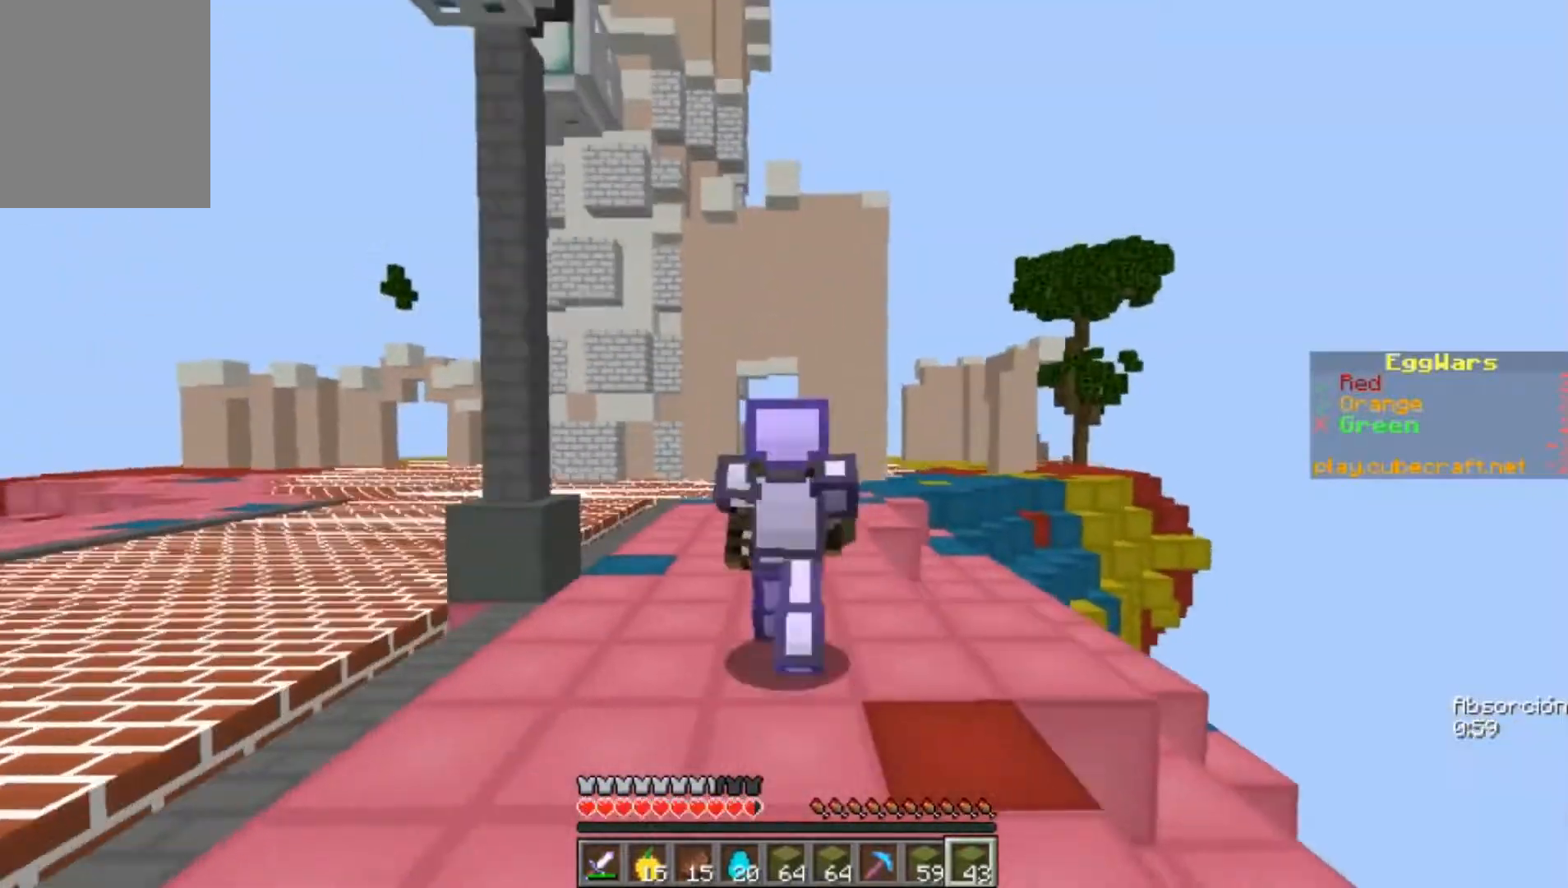
{"keys": ["w"], "mouse": [], "events": []}
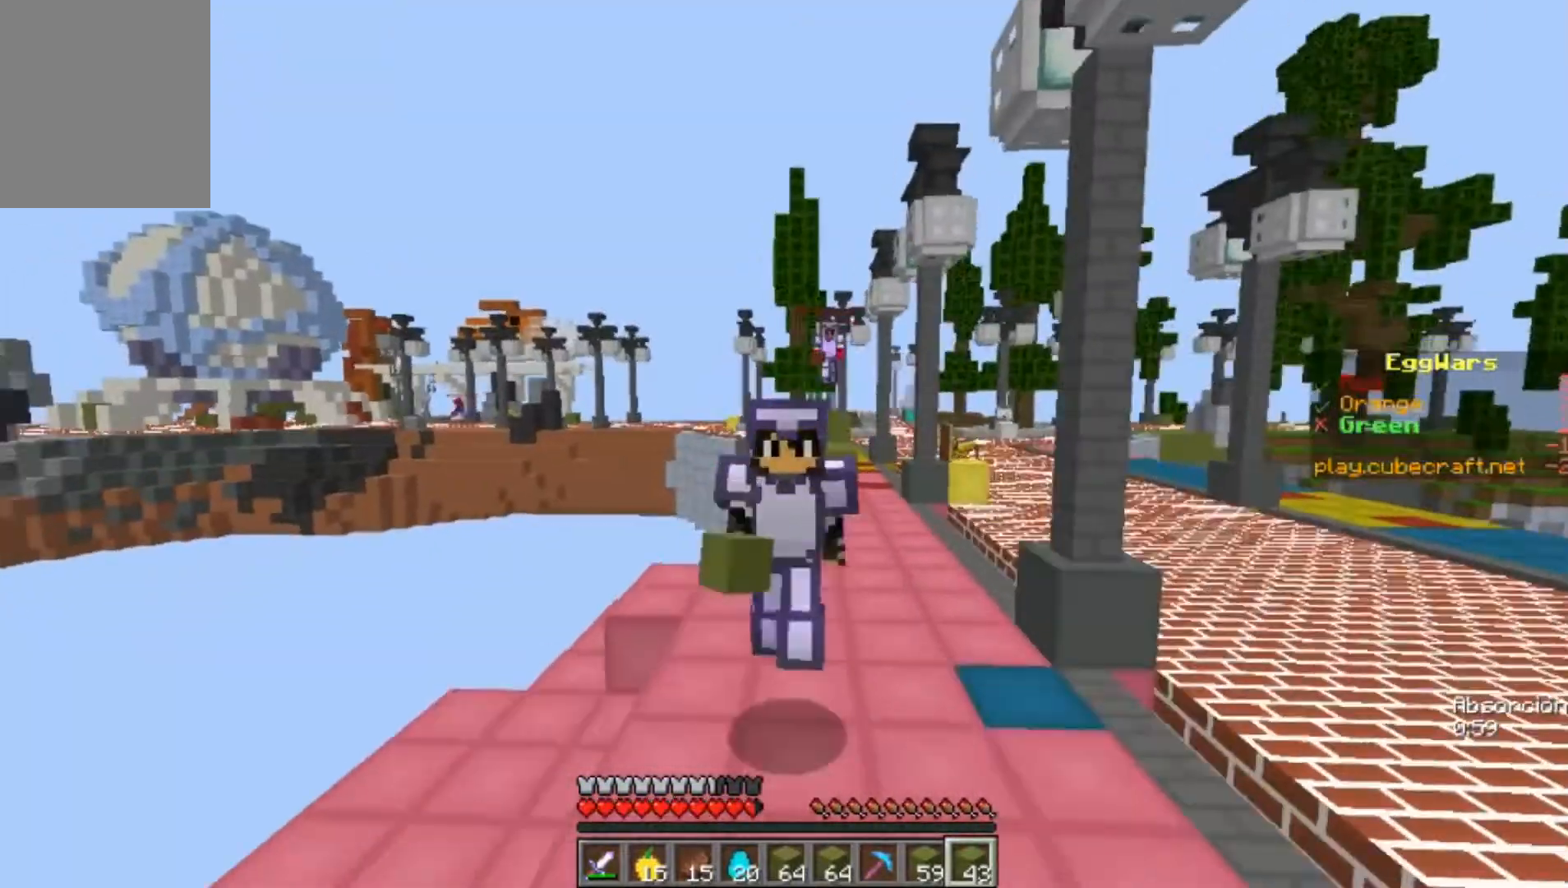
{"keys": ["w"], "mouse": [], "events": []}
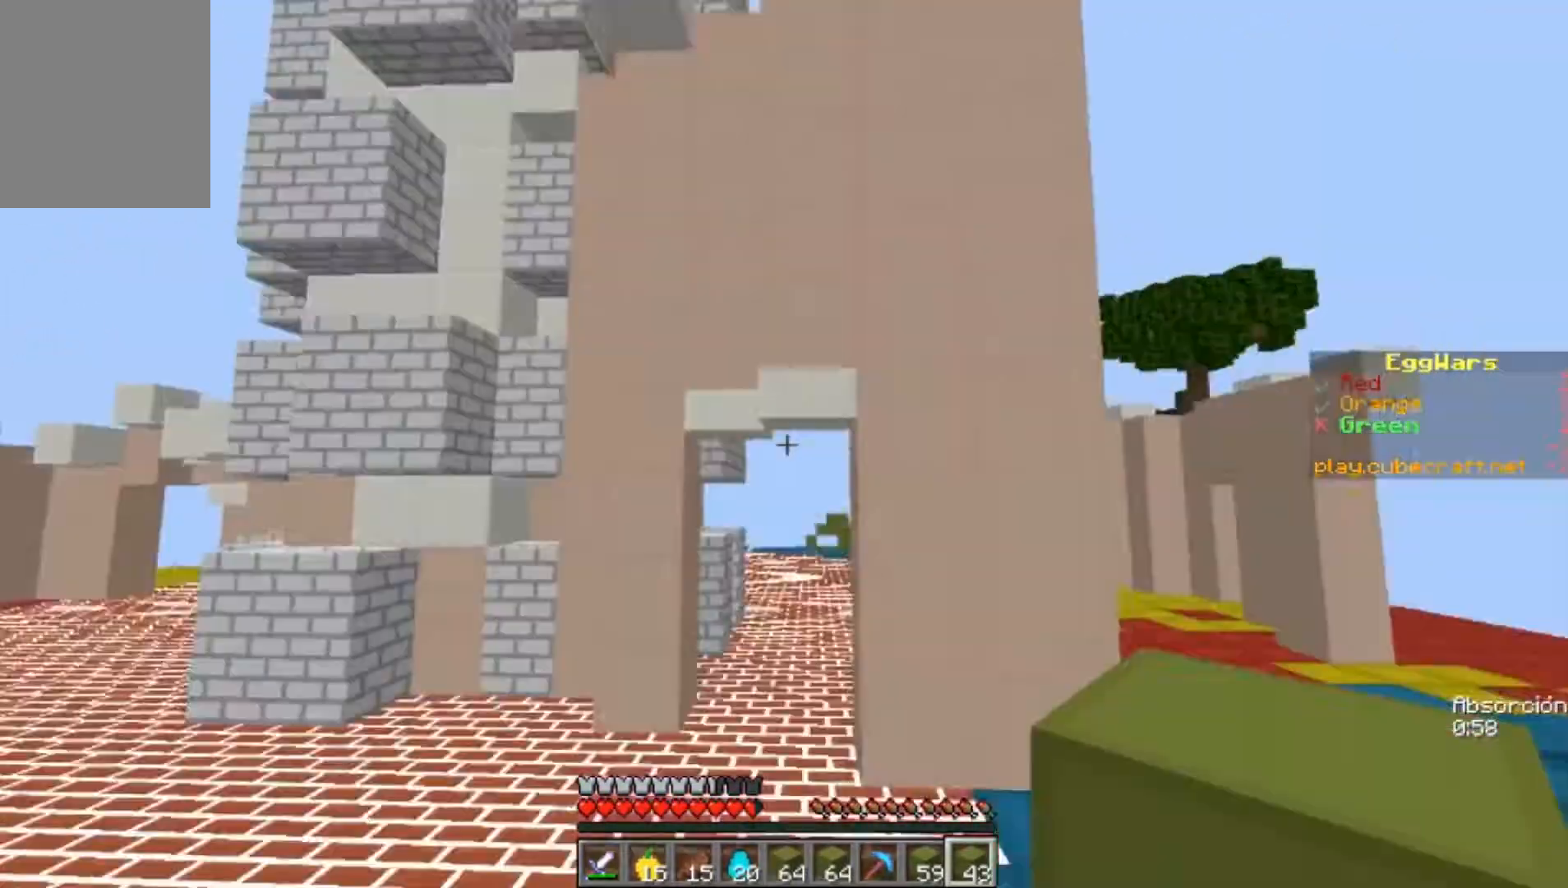
{"keys": ["w"], "mouse": [], "events": []}
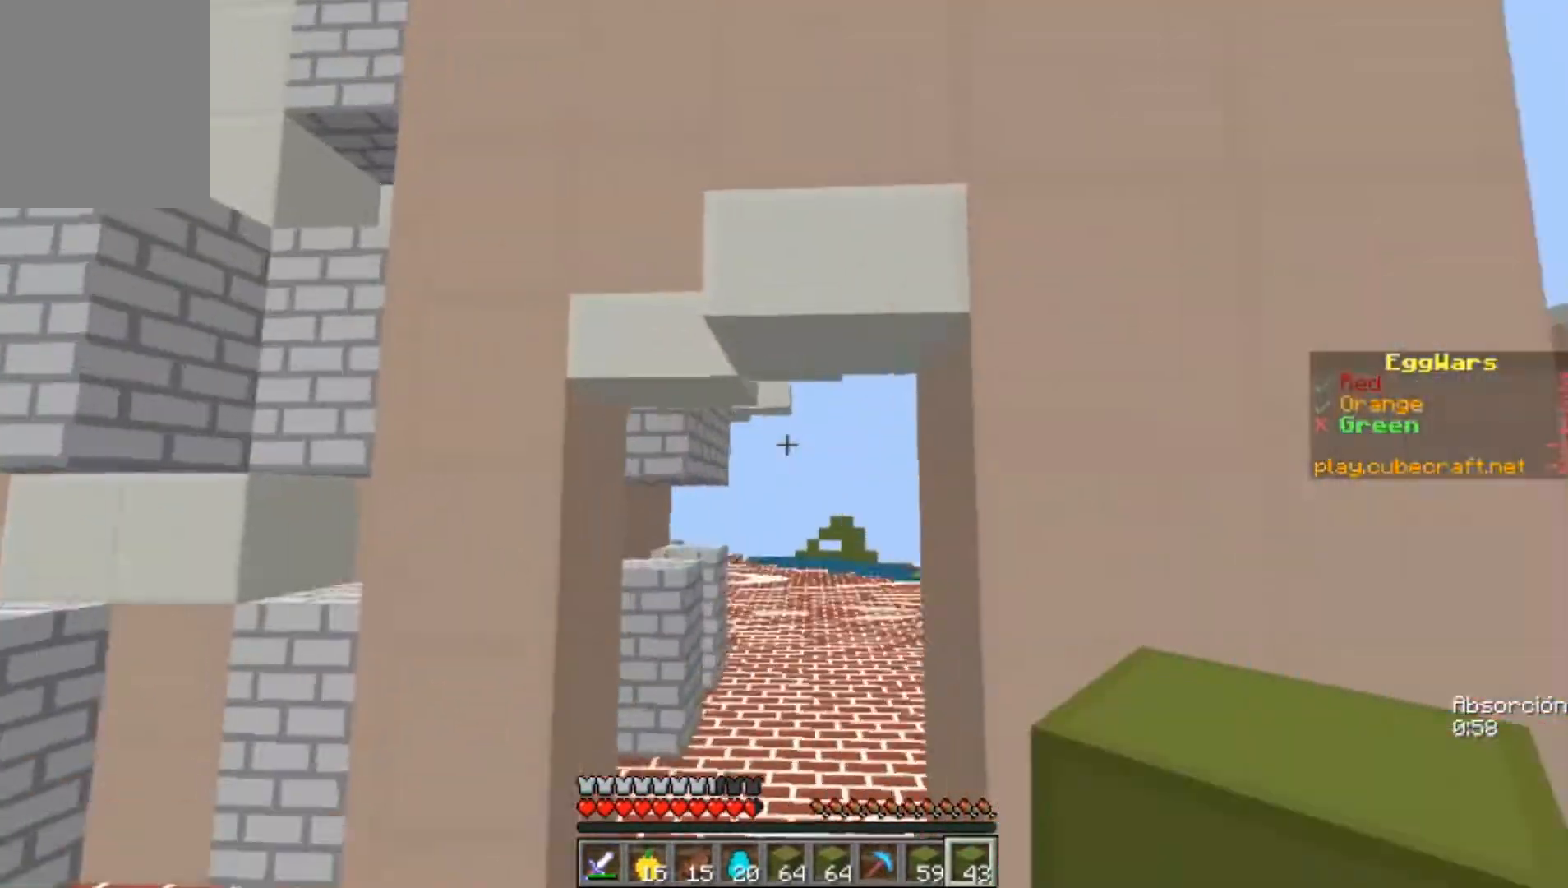
{"keys": ["d", "w"], "mouse": [], "events": [[300, "d", "down"]]}
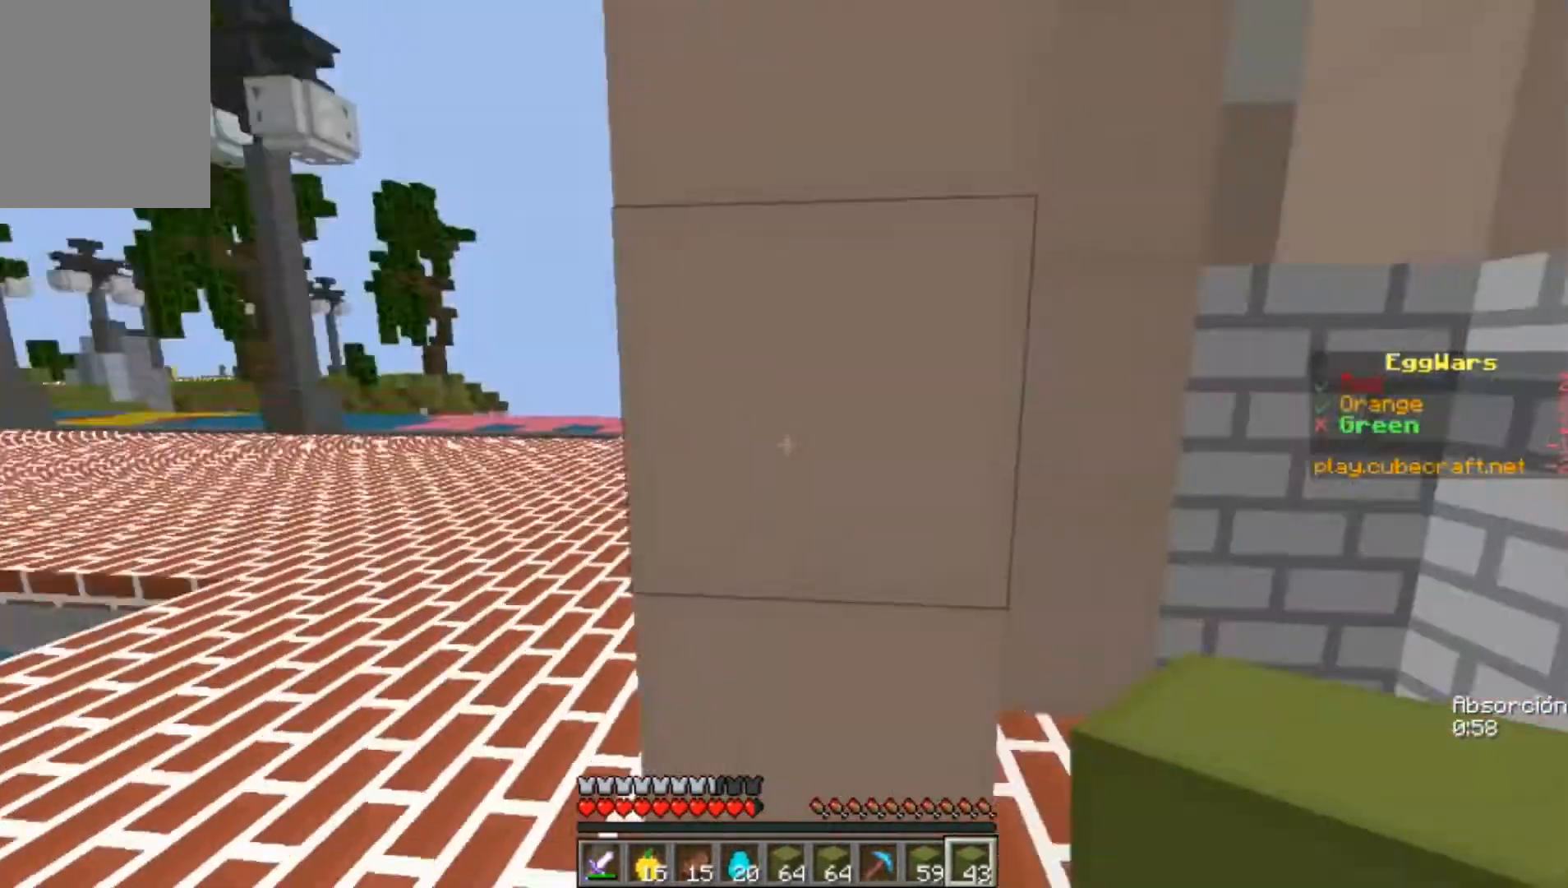
{"keys": ["a", "s"], "mouse": ["right"], "events": [[33, "w", "up"], [133, "s", "down"], [200, "mouse_right", "down"], [233, "mouse_right", "up"], [300, "a", "down"], [300, "d", "up"], [300, "mouse_right", "down"], [433, "mouse_right", "up"], [467, "mouse_right", "down"]]}
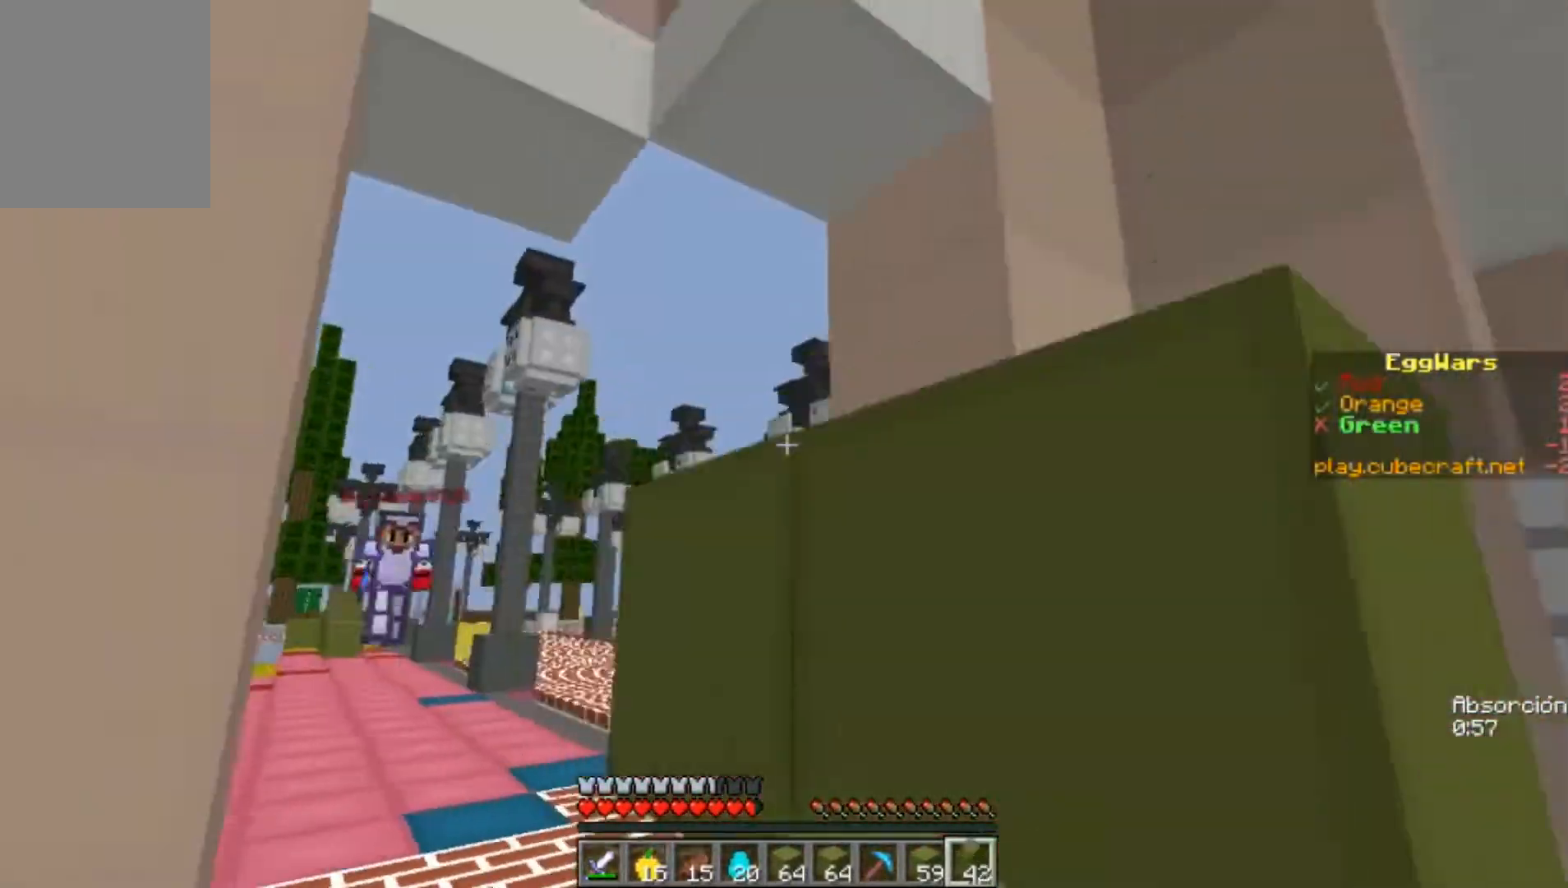
{"keys": ["d"], "mouse": [], "events": [[33, "mouse_right", "up"], [67, "mouse_right", "down"], [133, "mouse_right", "up"], [167, "mouse_right", "down"], [200, "mouse_right", "up"], [267, "a", "up"], [267, "mouse_right", "down"], [300, "mouse_right", "up"], [333, "d", "down"], [333, "mouse_right", "down"], [400, "mouse_right", "up"], [433, "s", "up"]]}
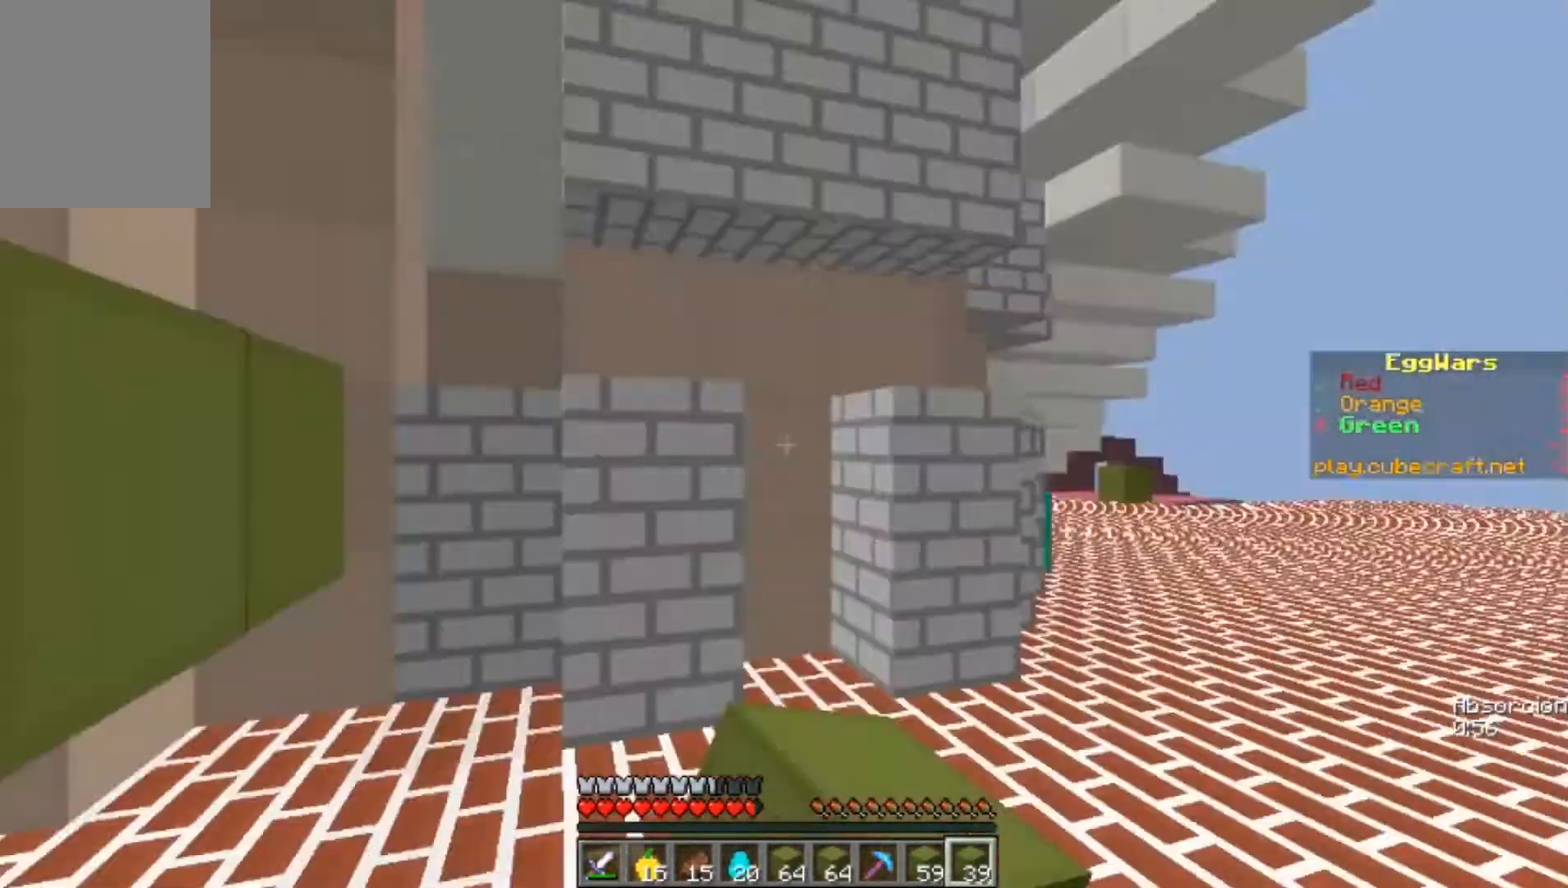
{"keys": ["d", "w"], "mouse": [], "events": [[67, "w", "down"]]}